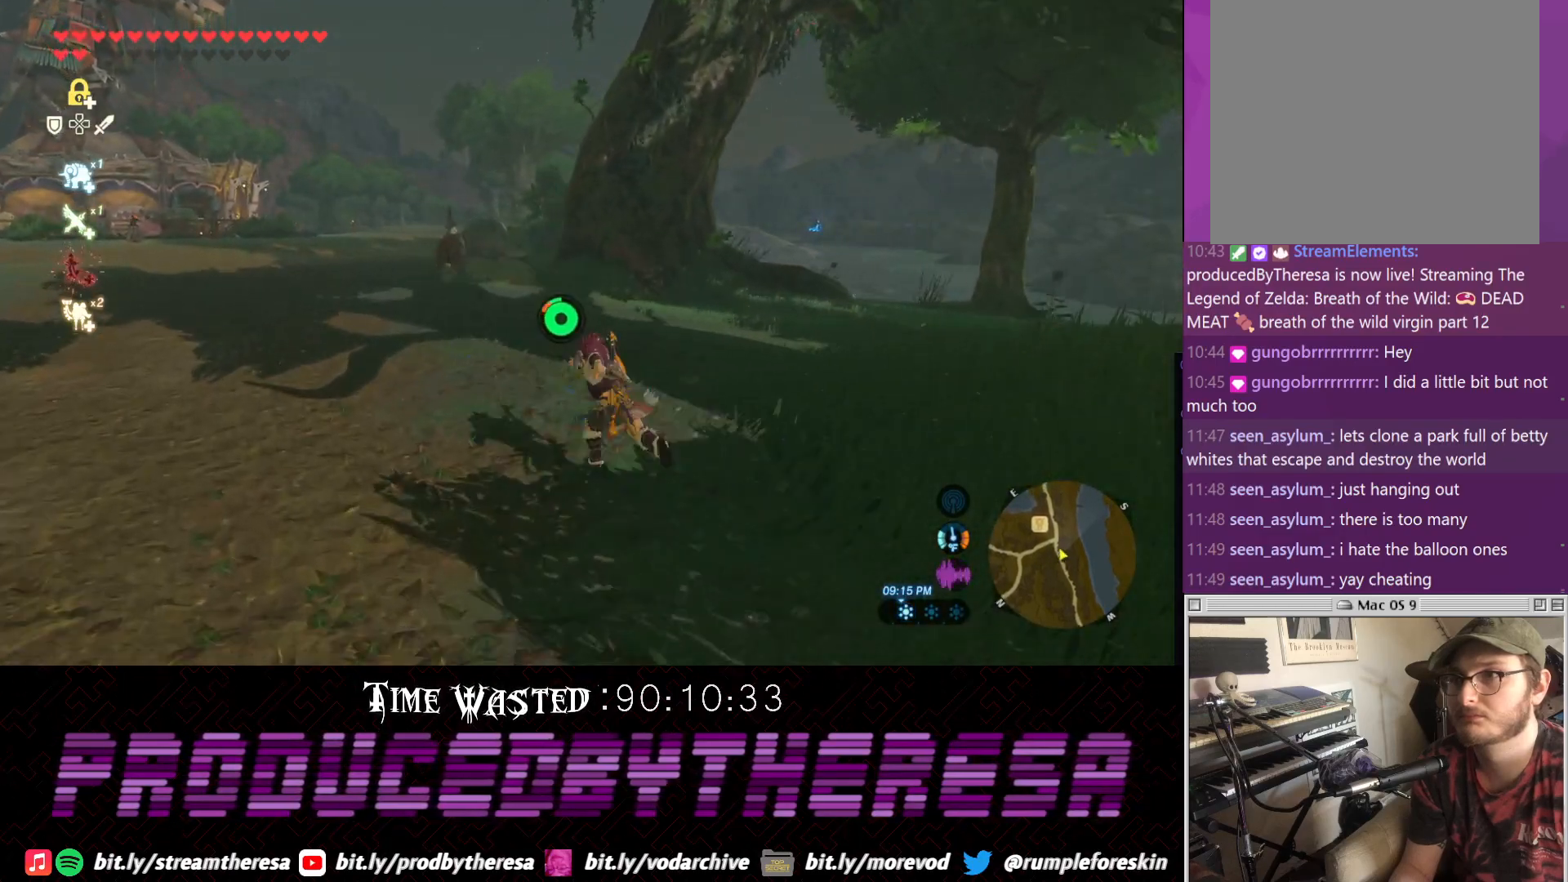
Gameplay with a controller (PlayStation layout); each line is a JSON object with the inputs held at the frame after it (dt_ms = milliseconds from this image to that frame). "events" lists button and stick changes between this image and that frame as [ms after this image, input, new state], when the widget could be followed in between. Not read: CIRCLE DPAD_RIGHT DPAD_UP R3.
{"dt_ms": 500, "buttons": ["CROSS"], "left_stick": "up-left", "right_stick": "center", "events": []}
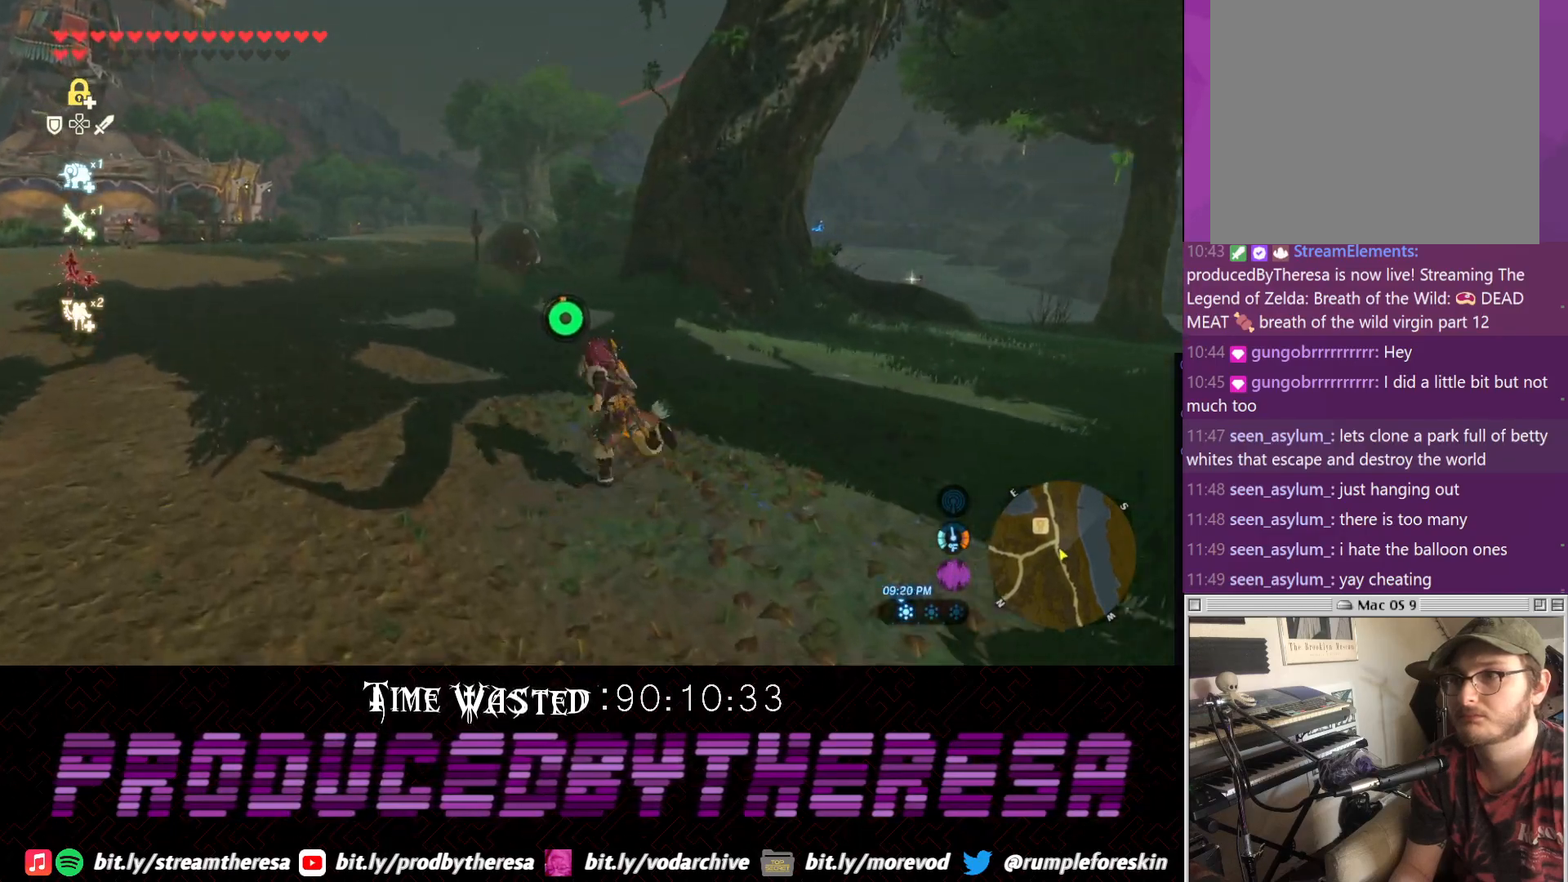
{"dt_ms": 500, "buttons": ["CROSS"], "left_stick": "up", "right_stick": "center", "events": [[100, "CROSS", "up"], [117, "left_stick", "up"], [217, "right_stick", "left"], [417, "right_stick", "center"], [483, "CROSS", "down"]]}
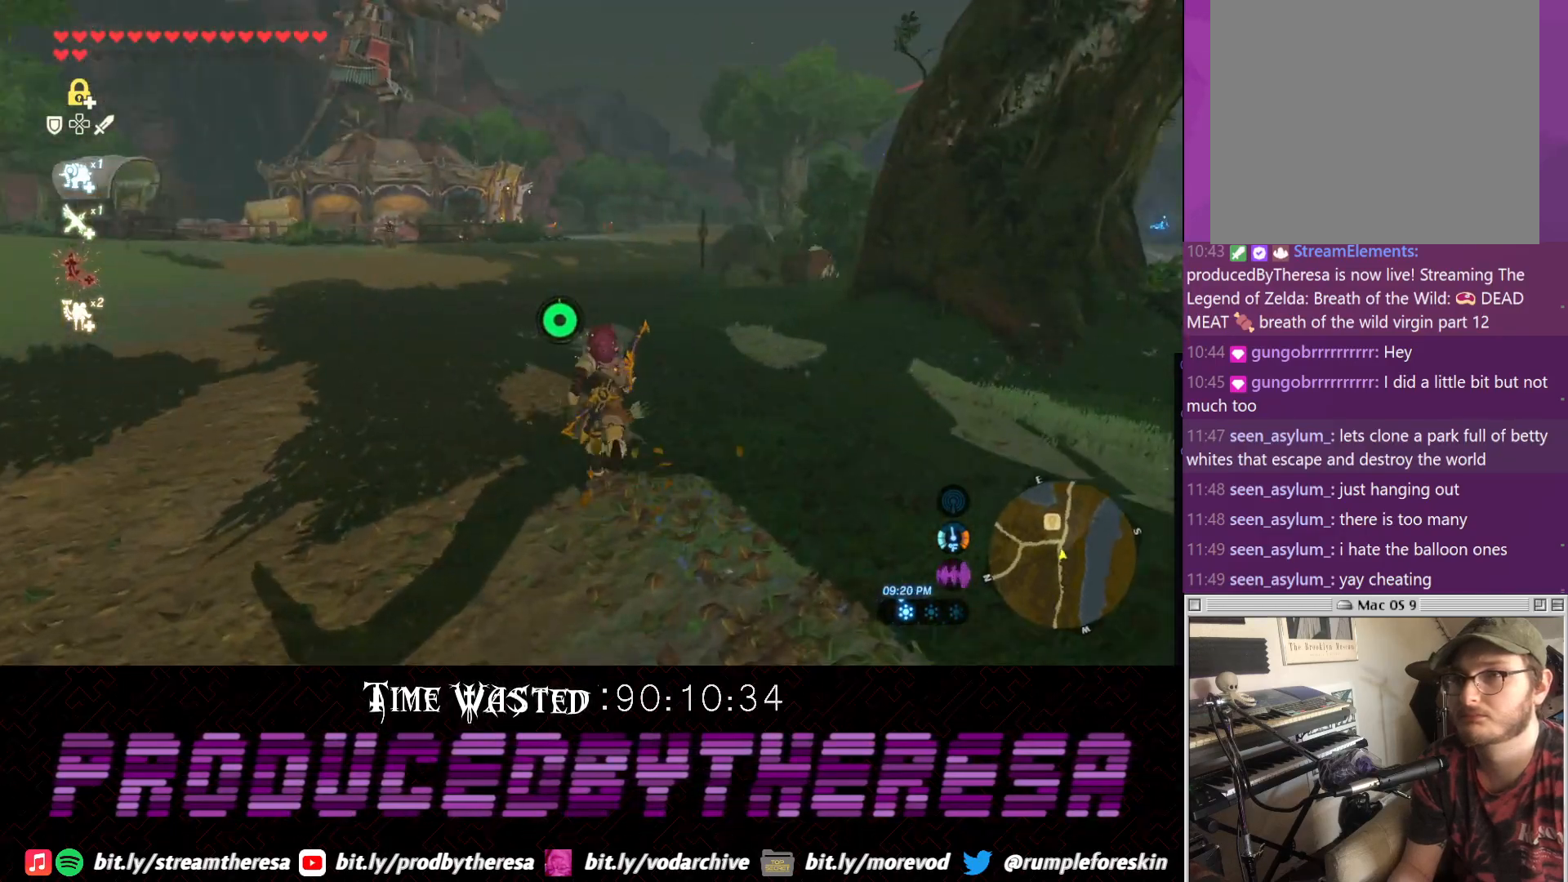
{"dt_ms": 500, "buttons": ["CROSS"], "left_stick": "up", "right_stick": "center", "events": []}
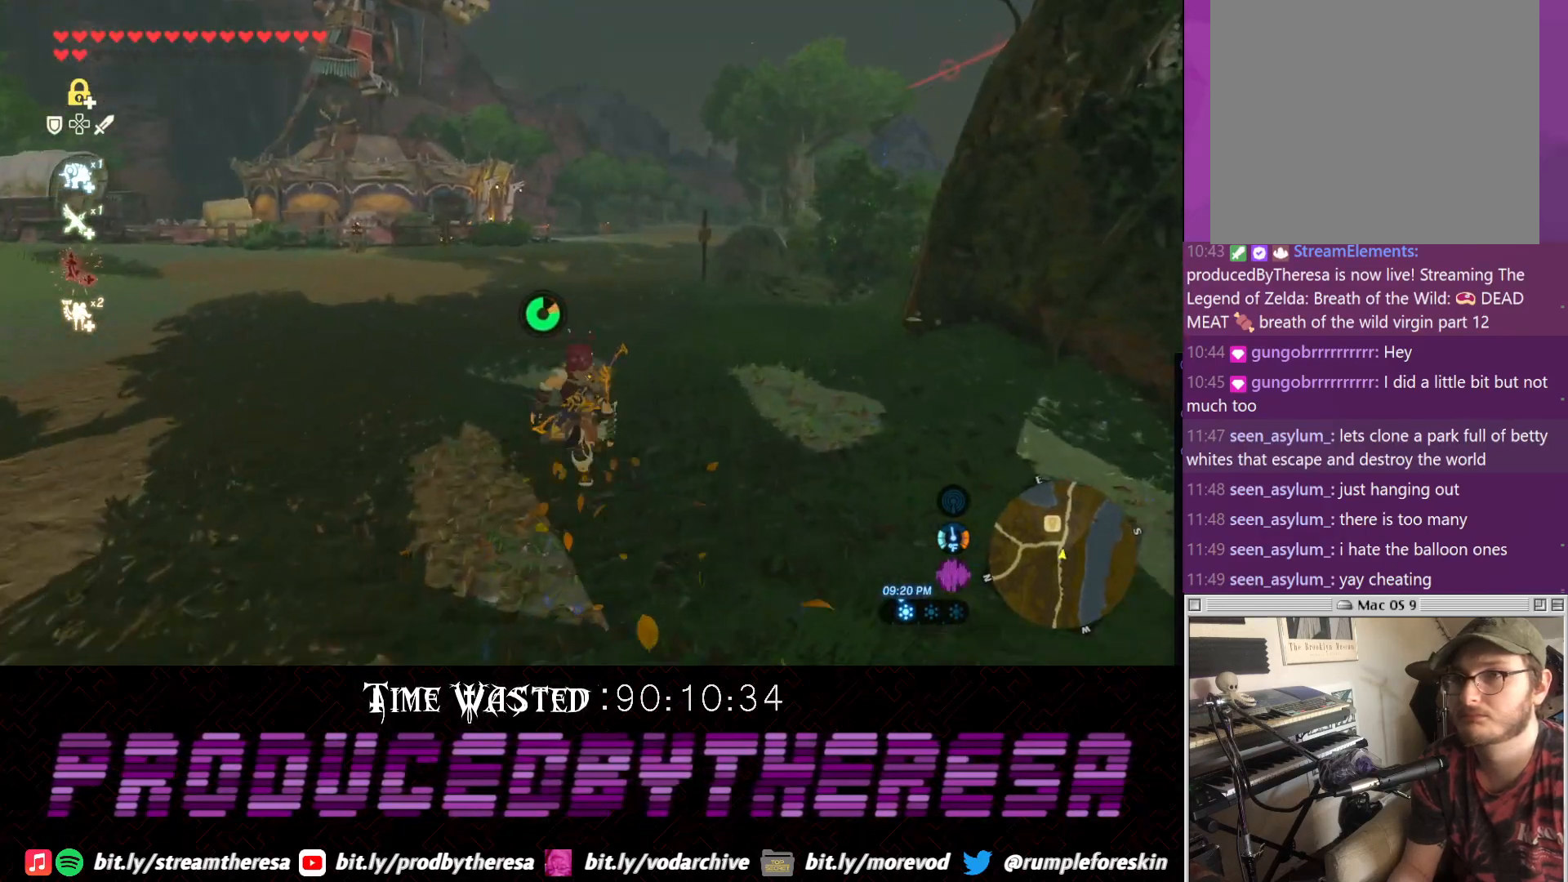
{"dt_ms": 500, "buttons": ["CROSS"], "left_stick": "up", "right_stick": "center", "events": []}
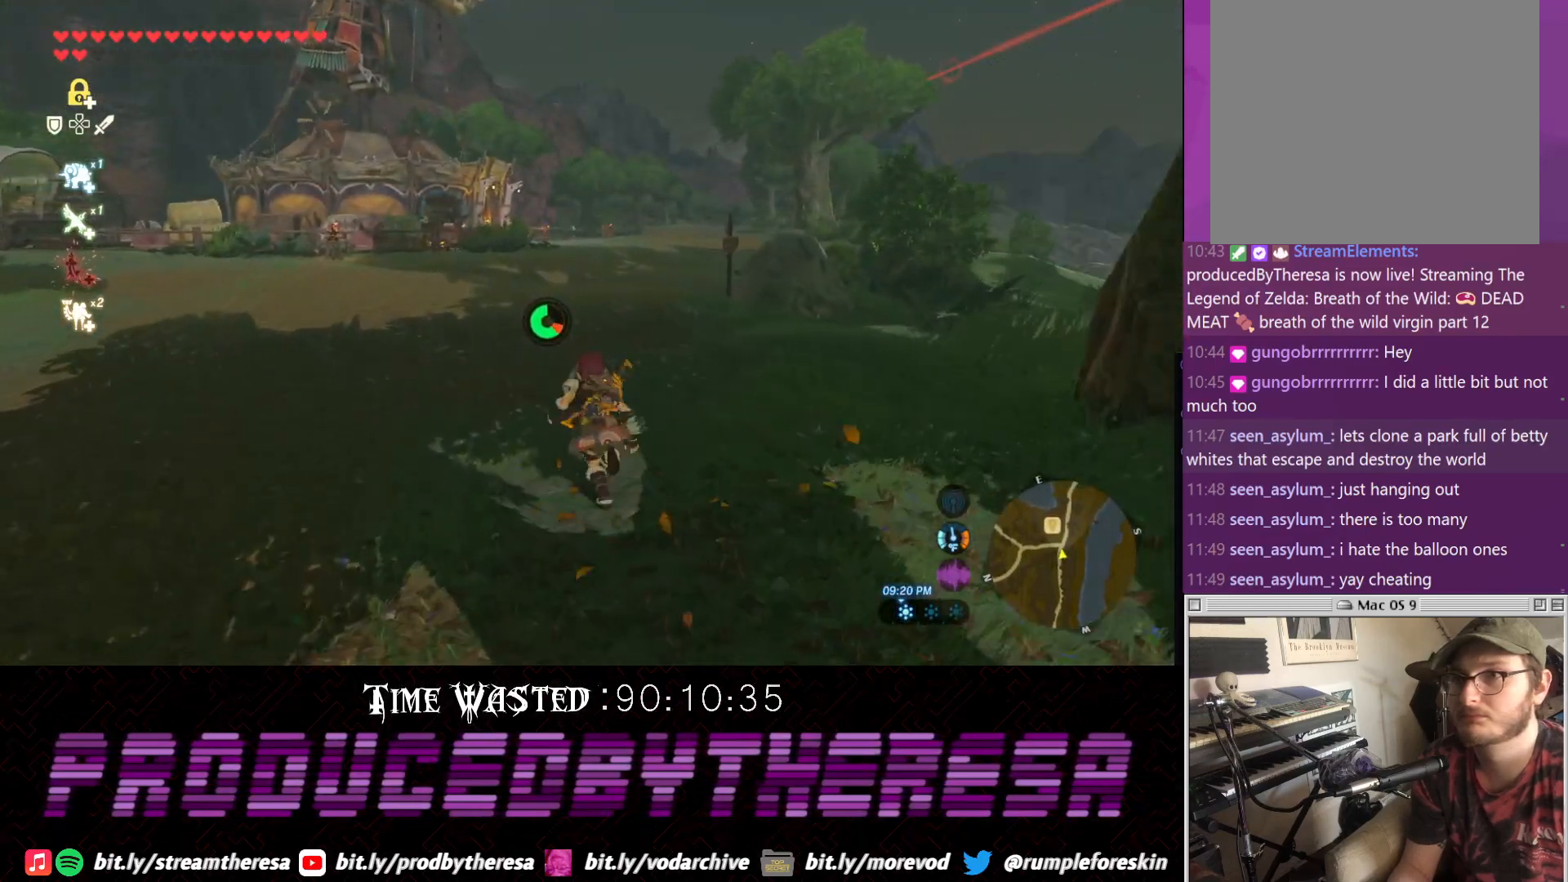
{"dt_ms": 500, "buttons": ["CROSS"], "left_stick": "up", "right_stick": "center", "events": []}
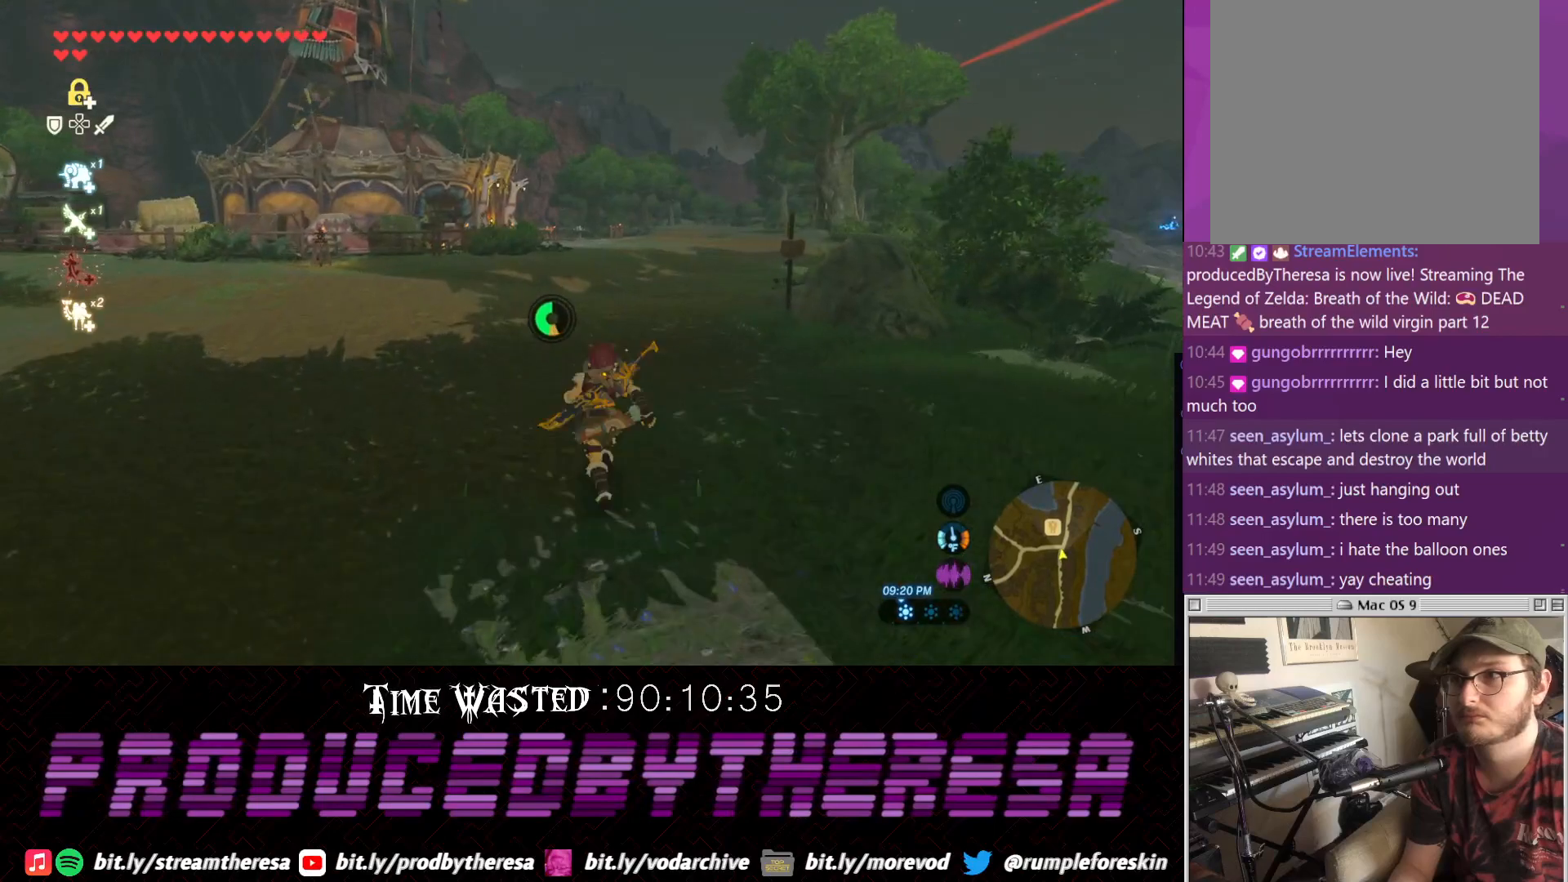
{"dt_ms": 500, "buttons": ["CROSS"], "left_stick": "up", "right_stick": "center", "events": []}
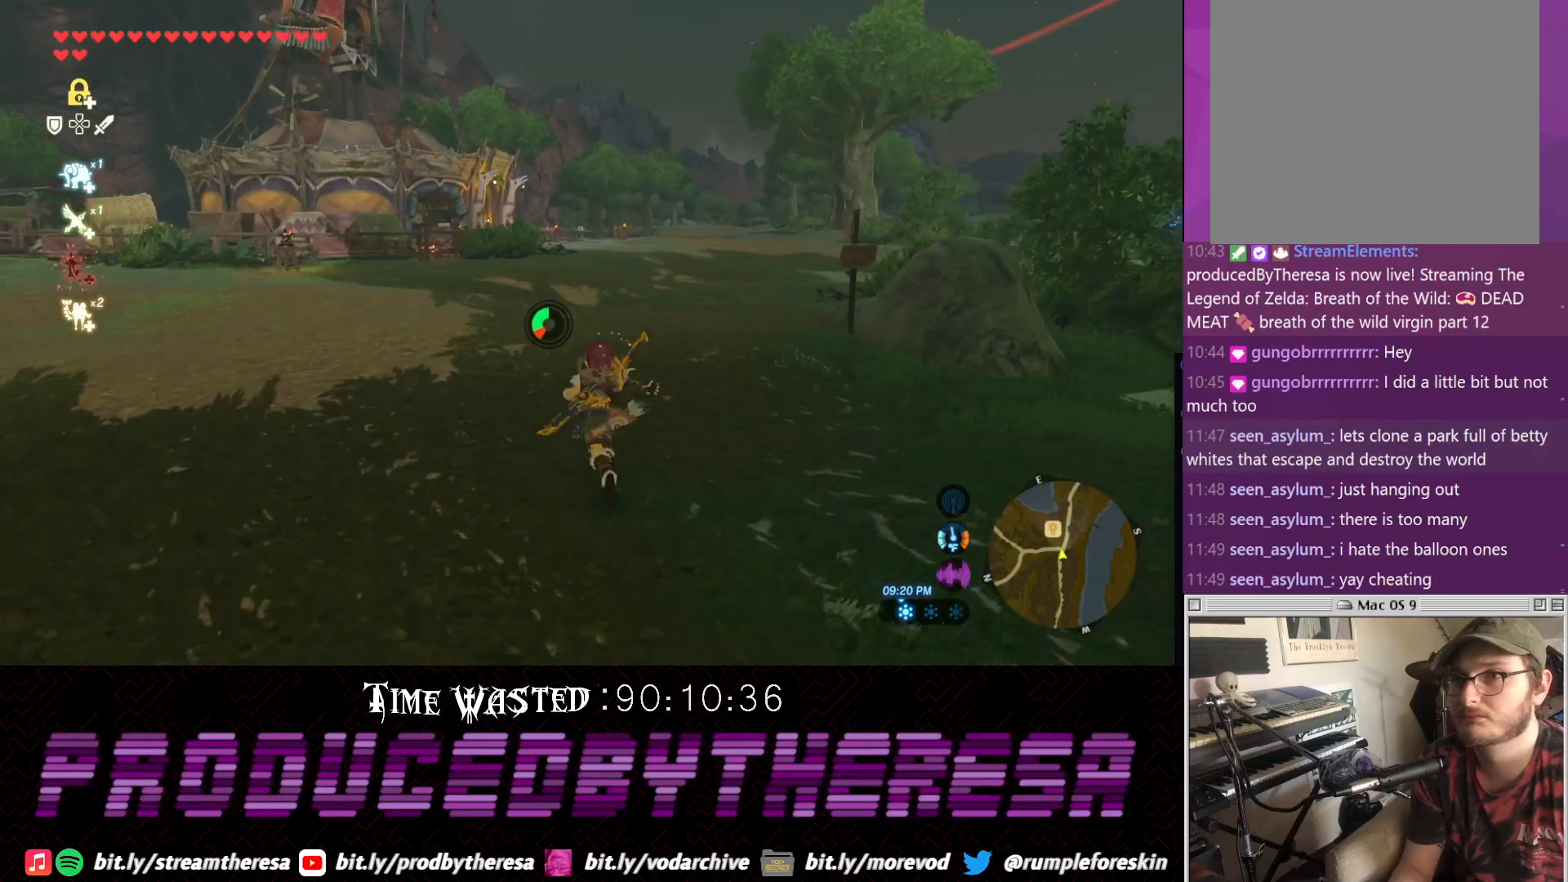
{"dt_ms": 500, "buttons": ["CROSS", "DPAD_DOWN"], "left_stick": "up", "right_stick": "center", "events": [[17, "CROSS", "up"], [17, "DPAD_DOWN", "down"], [133, "CROSS", "down"], [233, "CROSS", "up"], [300, "CROSS", "down"], [417, "CROSS", "up"], [483, "CROSS", "down"]]}
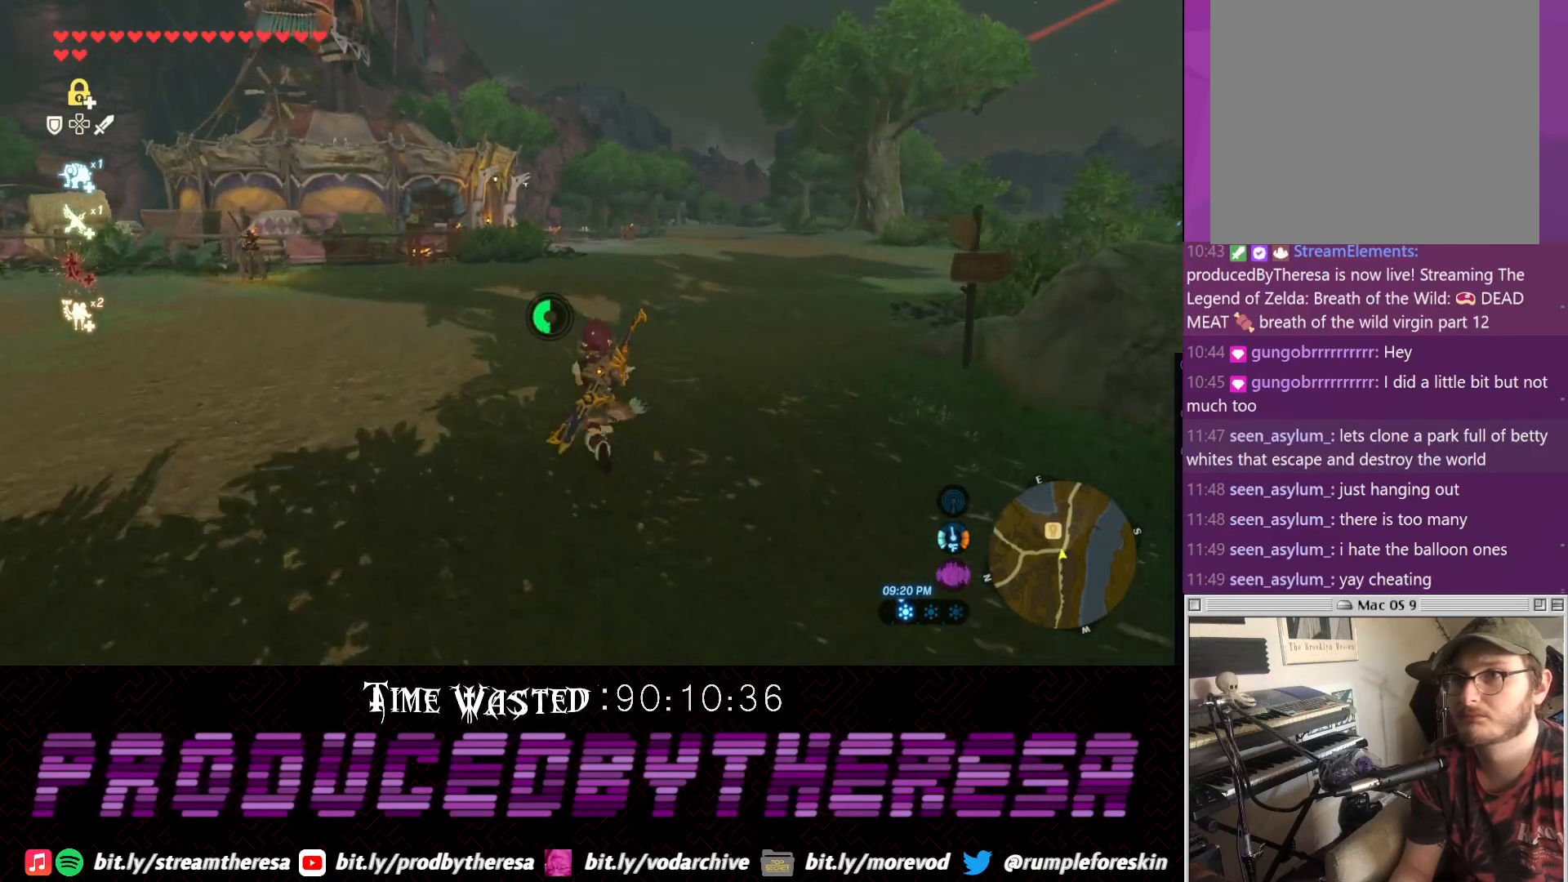
{"dt_ms": 500, "buttons": ["CROSS", "DPAD_DOWN"], "left_stick": "up", "right_stick": "center", "events": [[117, "CROSS", "up"], [183, "CROSS", "down"], [300, "CROSS", "up"], [367, "CROSS", "down"], [433, "CROSS", "up"], [500, "CROSS", "down"]]}
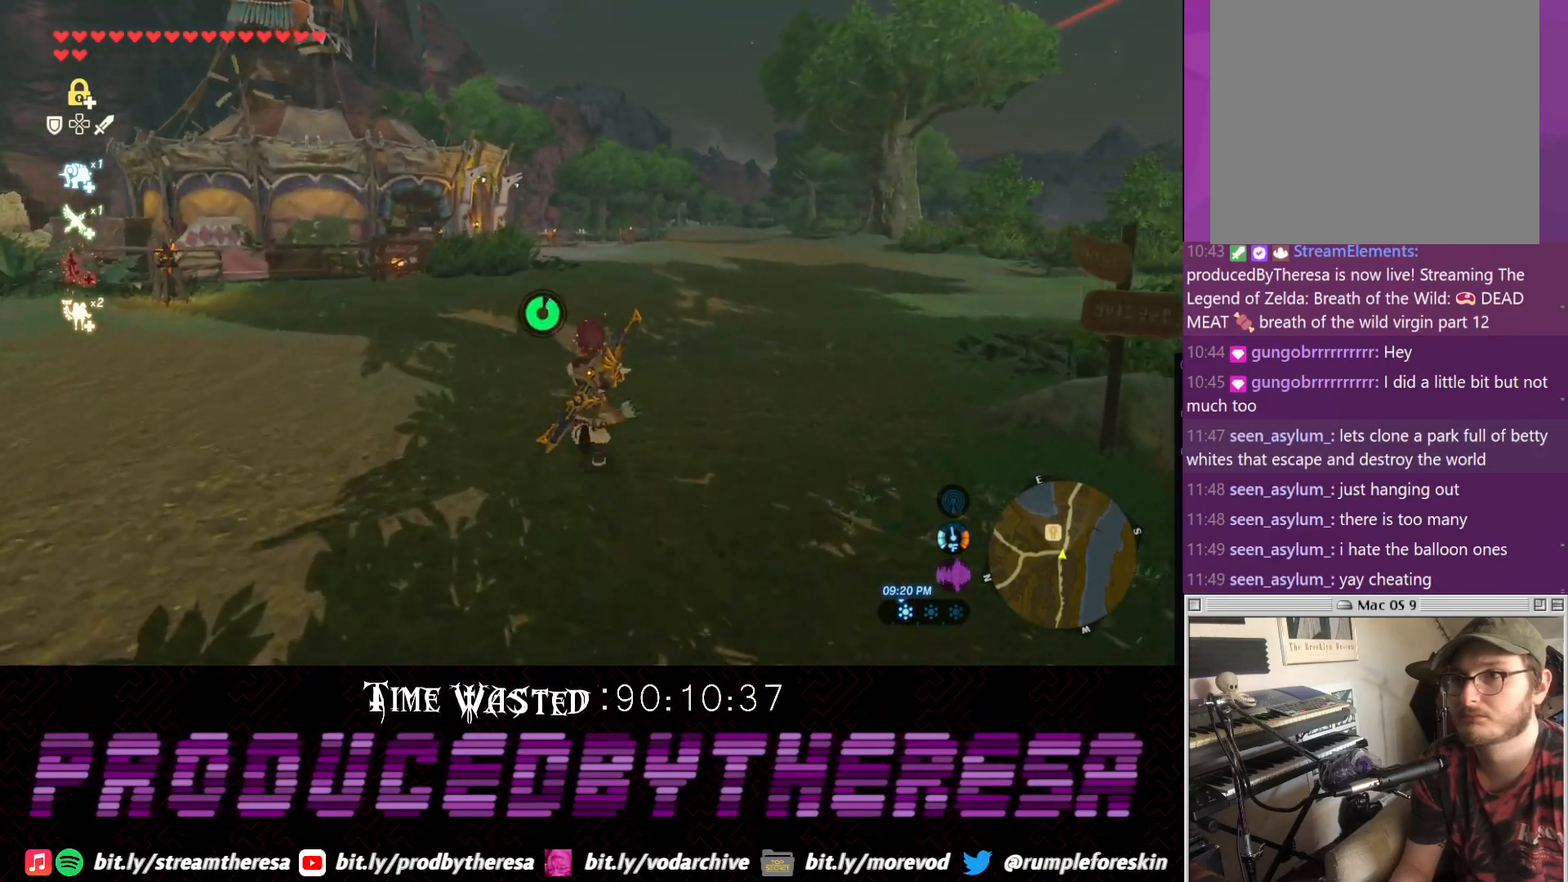
{"dt_ms": 500, "buttons": ["DPAD_DOWN"], "left_stick": "up", "right_stick": "center", "events": [[117, "CROSS", "up"], [183, "CROSS", "down"], [317, "CROSS", "up"], [383, "CROSS", "down"], [467, "CROSS", "up"]]}
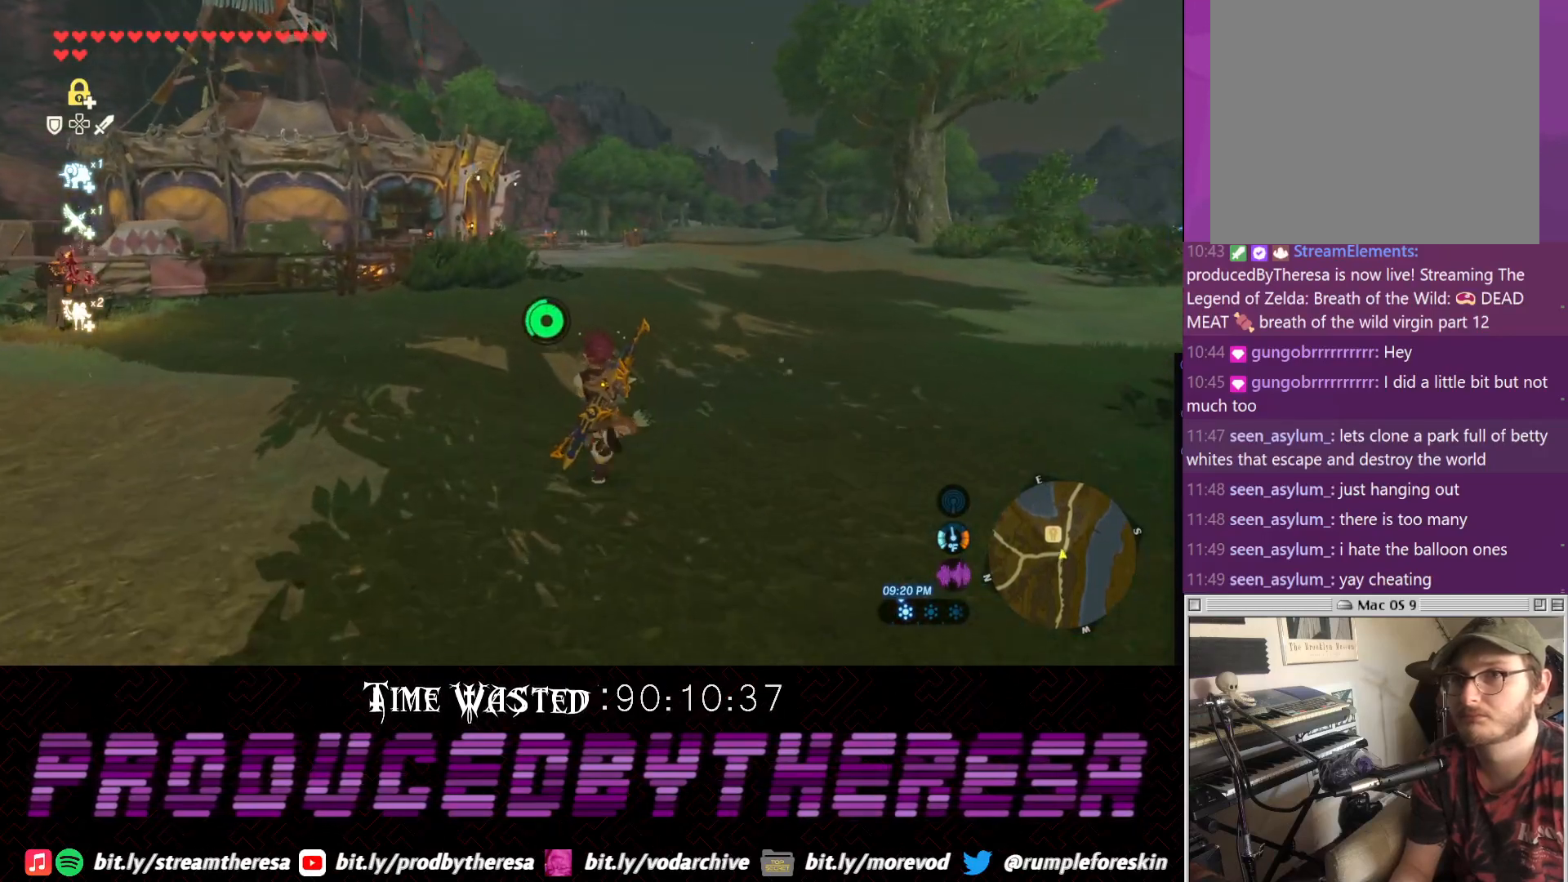
{"dt_ms": 500, "buttons": ["CROSS", "DPAD_DOWN"], "left_stick": "up", "right_stick": "center", "events": [[67, "CROSS", "down"], [117, "CROSS", "up"], [267, "CROSS", "down"], [317, "CROSS", "up"], [400, "CROSS", "down"]]}
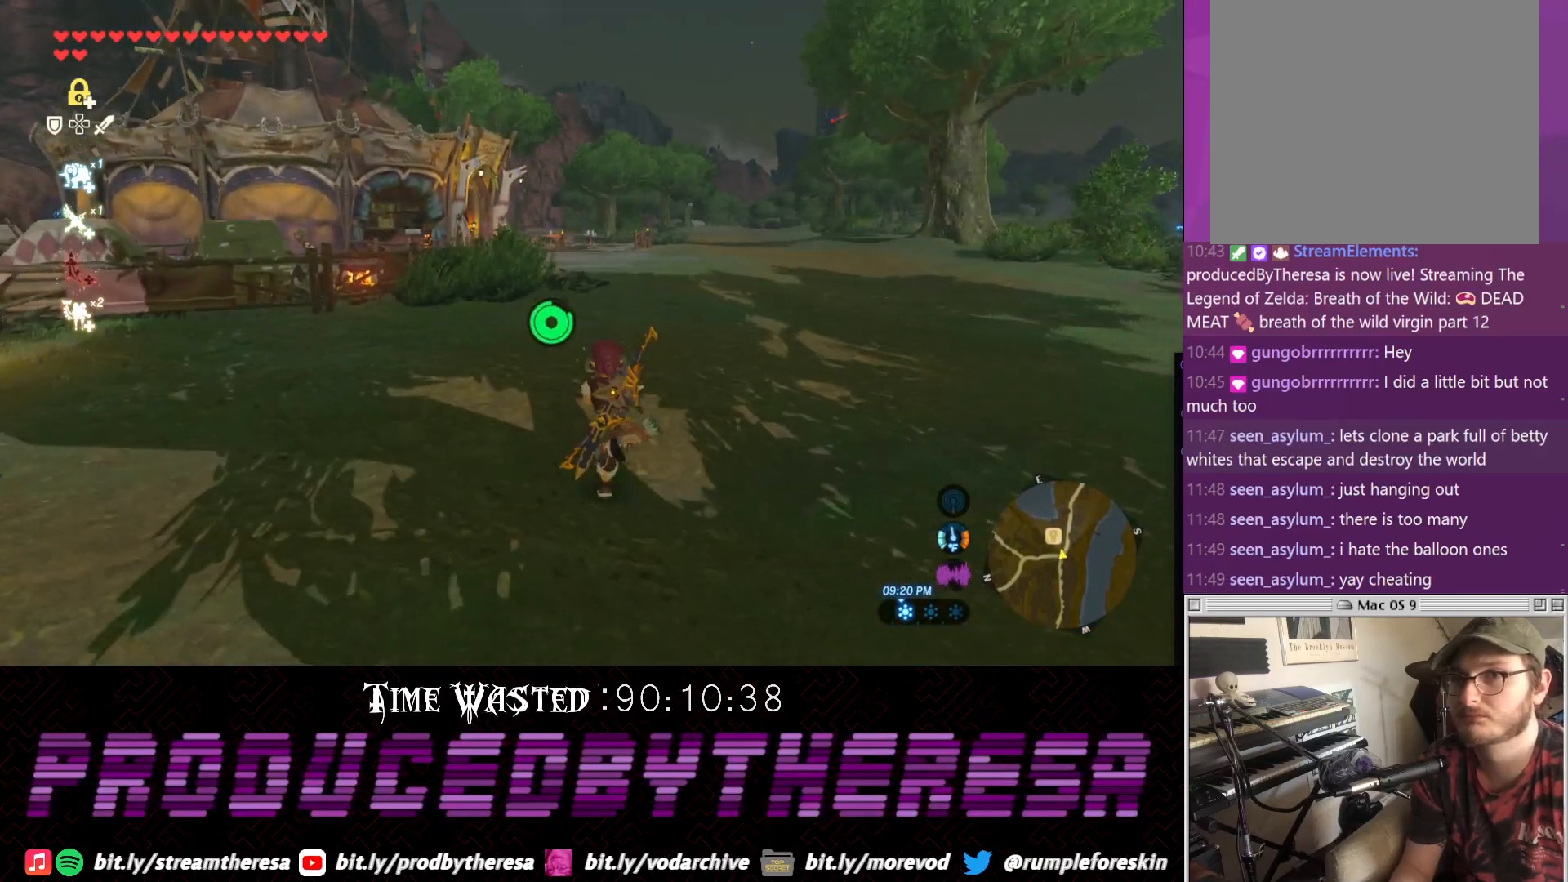
{"dt_ms": 500, "buttons": ["DPAD_DOWN"], "left_stick": "left", "right_stick": "center", "events": [[17, "CROSS", "up"], [83, "CROSS", "down"], [217, "CROSS", "up"], [217, "left_stick", "up-left"], [267, "CROSS", "down"], [333, "left_stick", "left"], [400, "CROSS", "up"]]}
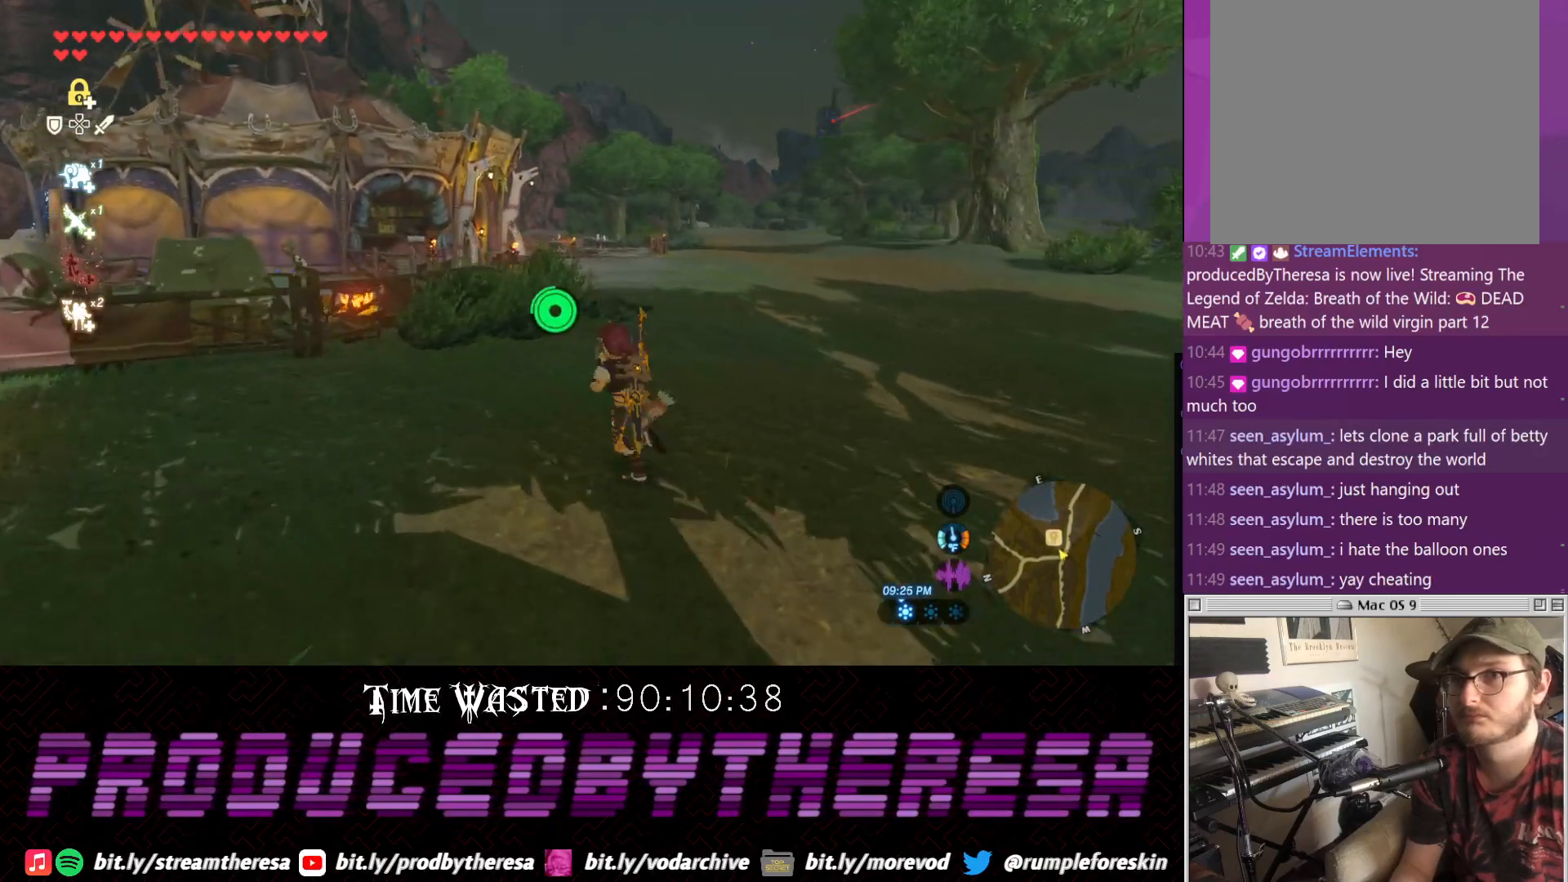
{"dt_ms": 500, "buttons": ["CROSS", "DPAD_DOWN"], "left_stick": "left", "right_stick": "center", "events": [[33, "right_stick", "left"], [417, "right_stick", "center"], [467, "CROSS", "down"]]}
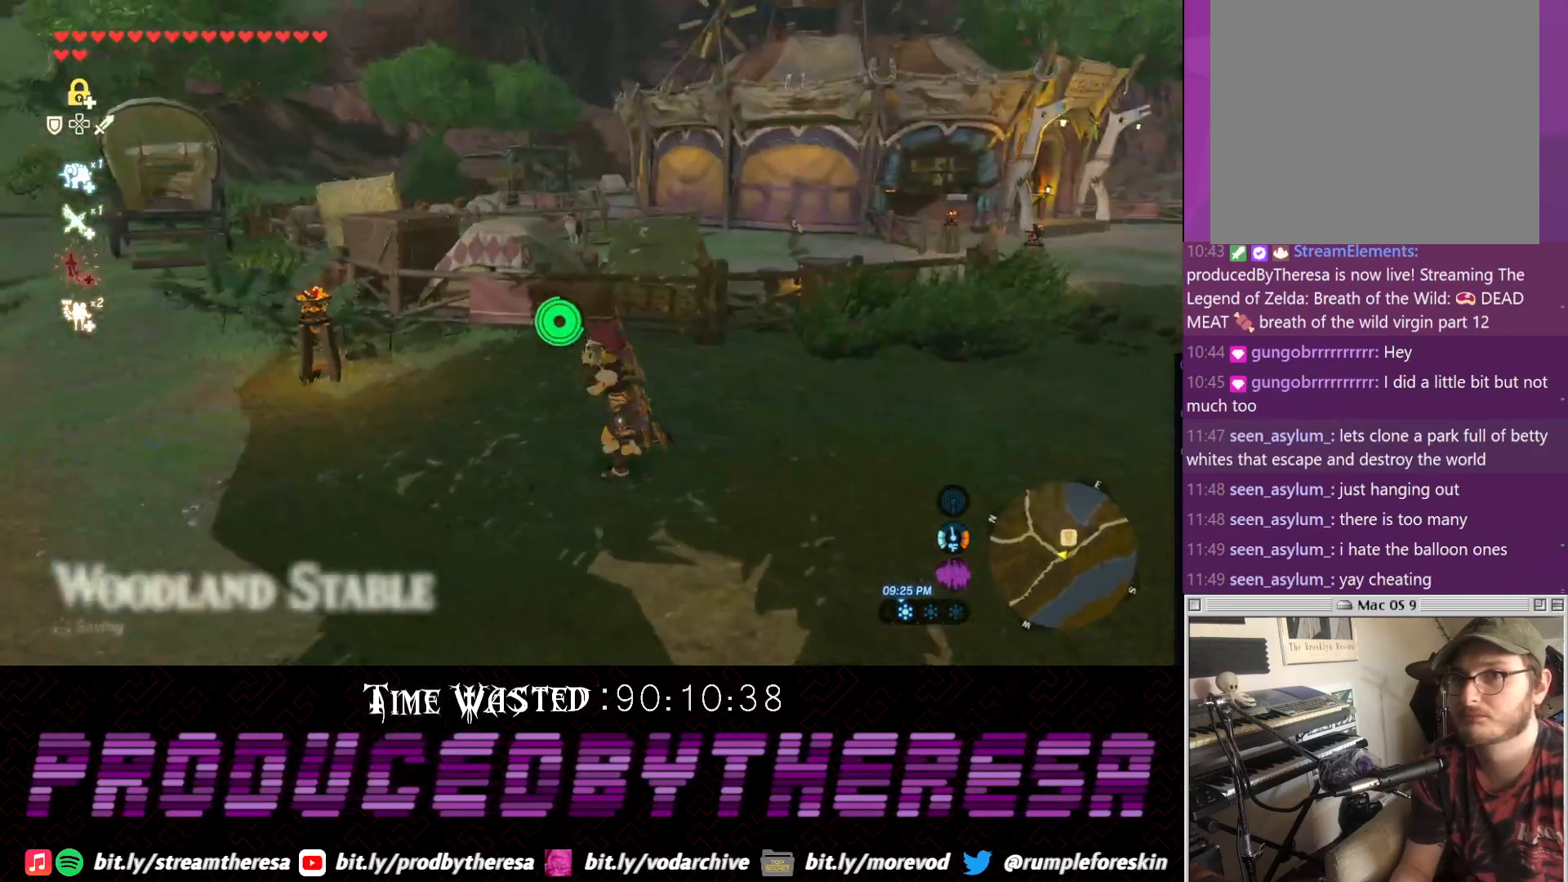
{"dt_ms": 500, "buttons": ["DPAD_DOWN"], "left_stick": "up-left", "right_stick": "center", "events": [[100, "CROSS", "up"], [167, "CROSS", "down"], [300, "CROSS", "up"], [350, "CROSS", "down"], [350, "left_stick", "up-left"], [450, "CROSS", "up"]]}
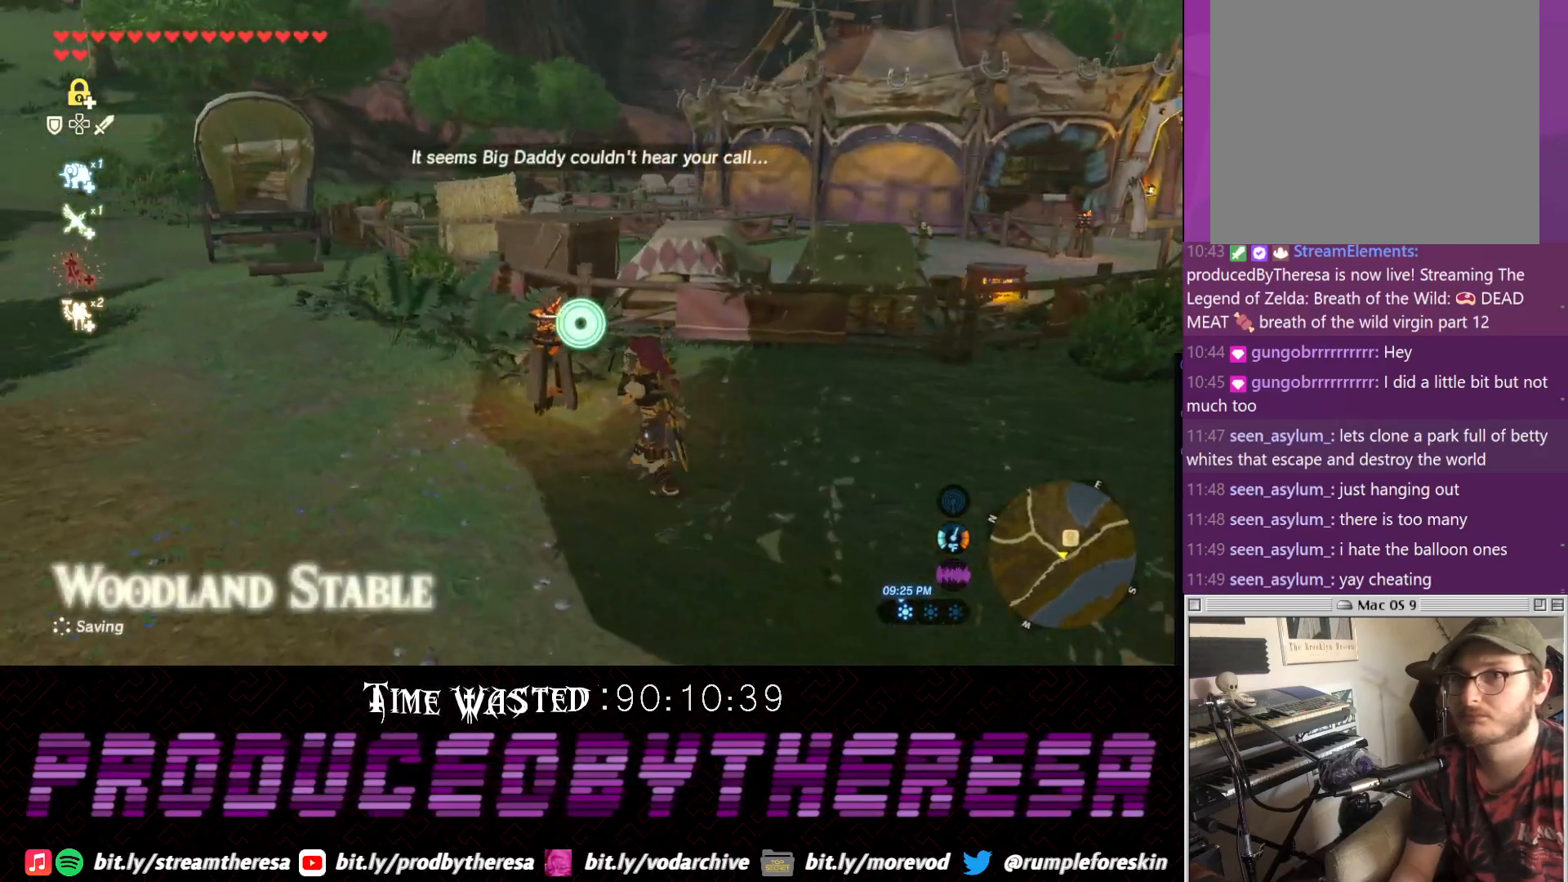
{"dt_ms": 500, "buttons": ["CROSS", "DPAD_DOWN"], "left_stick": "up", "right_stick": "center", "events": [[50, "CROSS", "down"], [133, "CROSS", "up"], [133, "left_stick", "up"], [233, "CROSS", "down"], [317, "CROSS", "up"], [433, "CROSS", "down"]]}
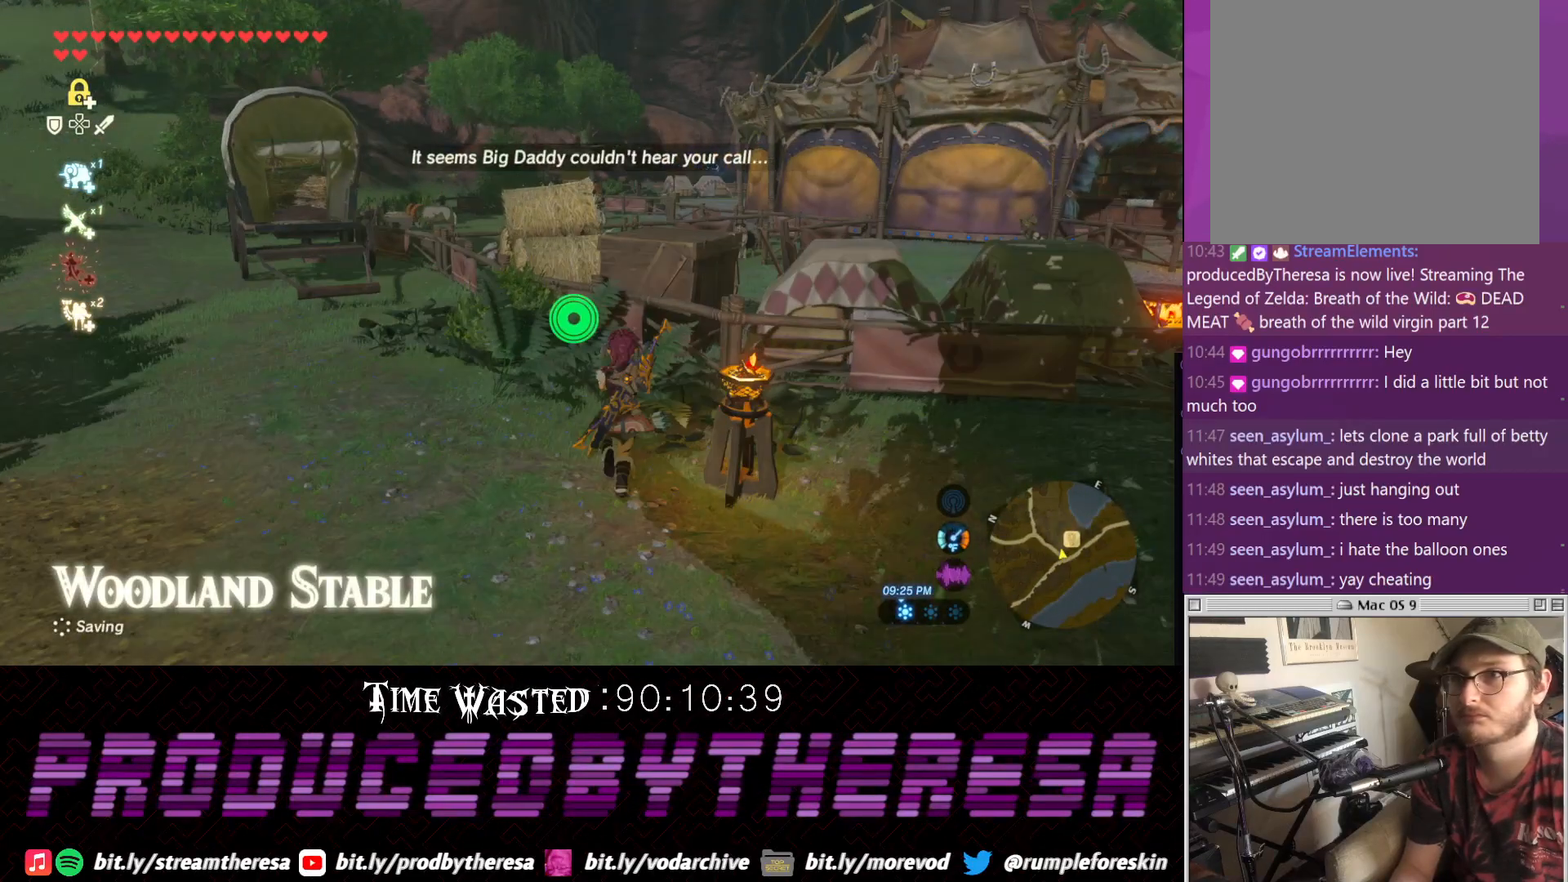
{"dt_ms": 1000, "buttons": [], "left_stick": "right", "right_stick": "up-right", "events": [[17, "CROSS", "up"], [117, "CROSS", "down"], [250, "CROSS", "up"], [400, "TRIANGLE", "down"], [500, "DPAD_DOWN", "up"], [567, "TRIANGLE", "up"], [633, "SQUARE", "down"], [700, "SQUARE", "up"], [700, "left_stick", "up-right"], [883, "left_stick", "right"], [883, "right_stick", "up-right"]]}
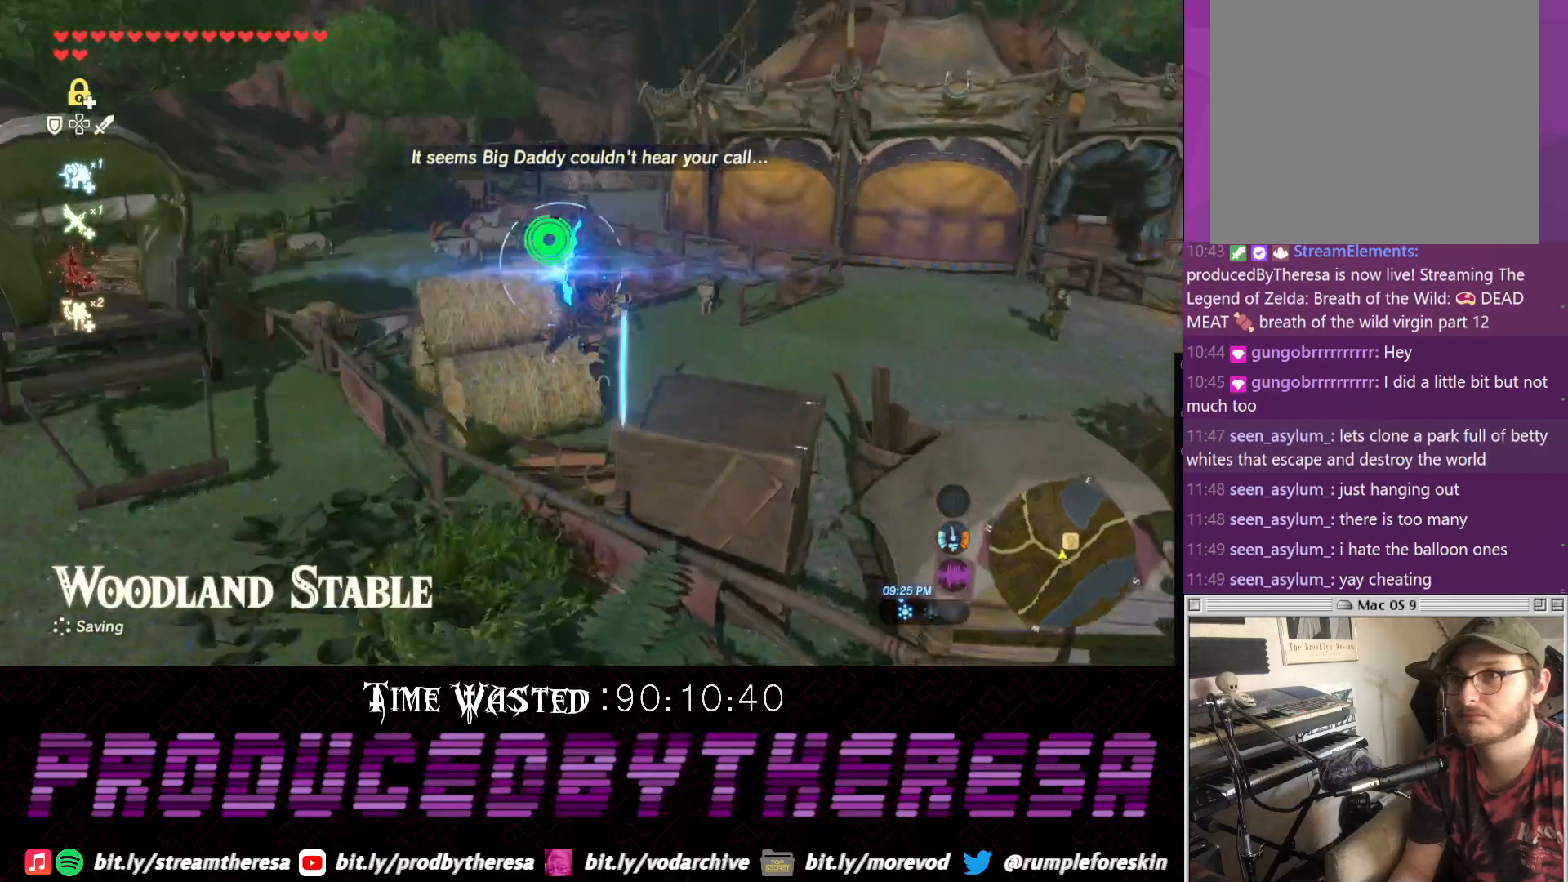
{"dt_ms": 500, "buttons": [], "left_stick": "right", "right_stick": "center", "events": [[267, "right_stick", "right"], [450, "right_stick", "center"]]}
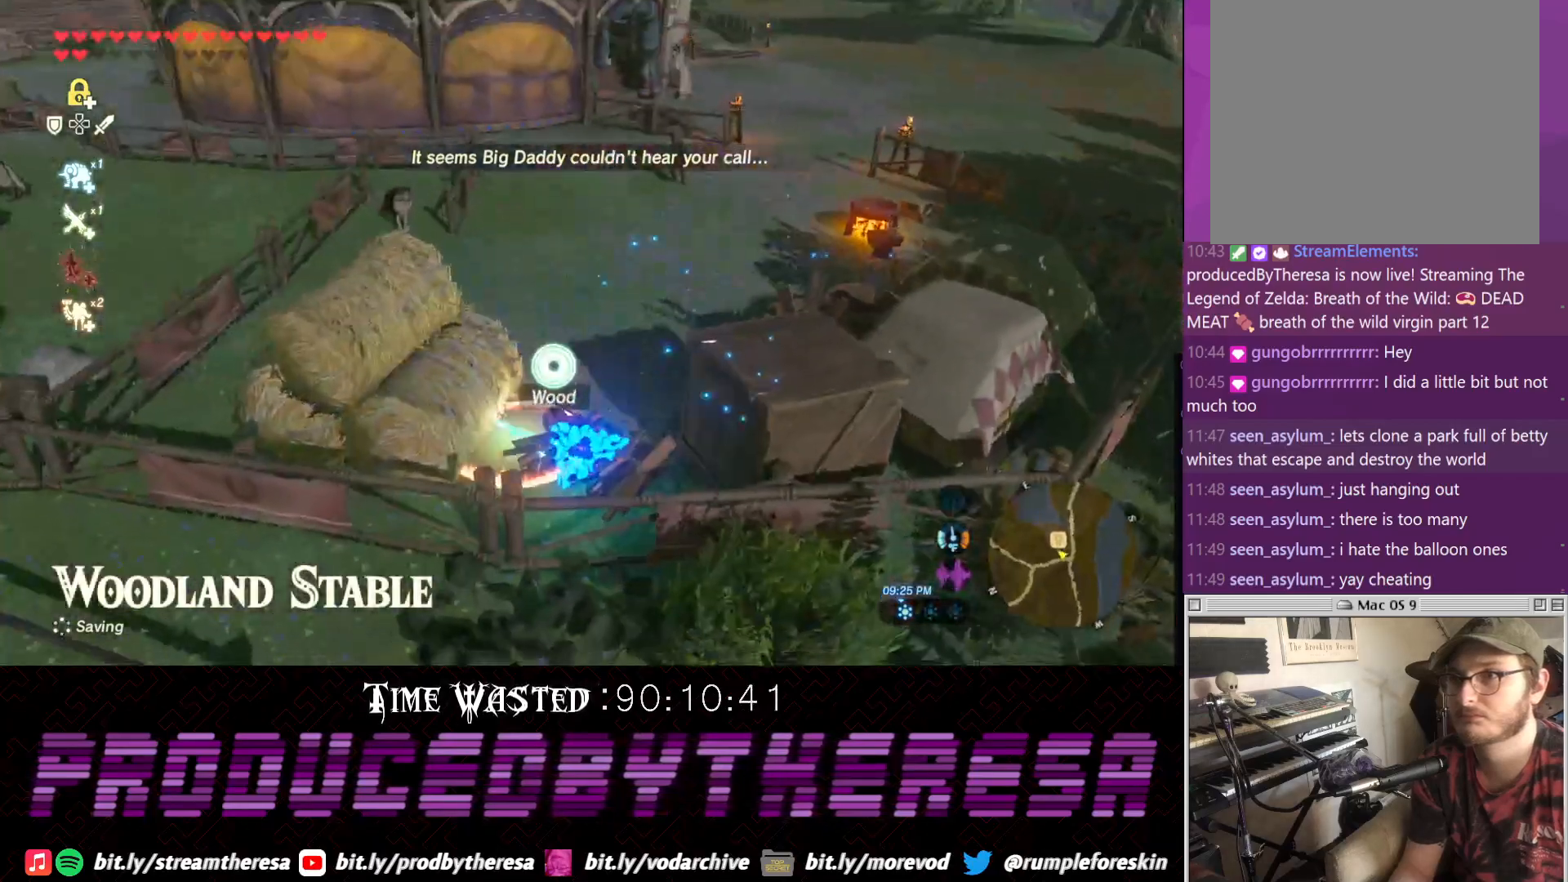
{"dt_ms": 500, "buttons": [], "left_stick": "up-right", "right_stick": "center", "events": [[33, "right_stick", "right"], [233, "right_stick", "center"], [317, "left_stick", "up-right"]]}
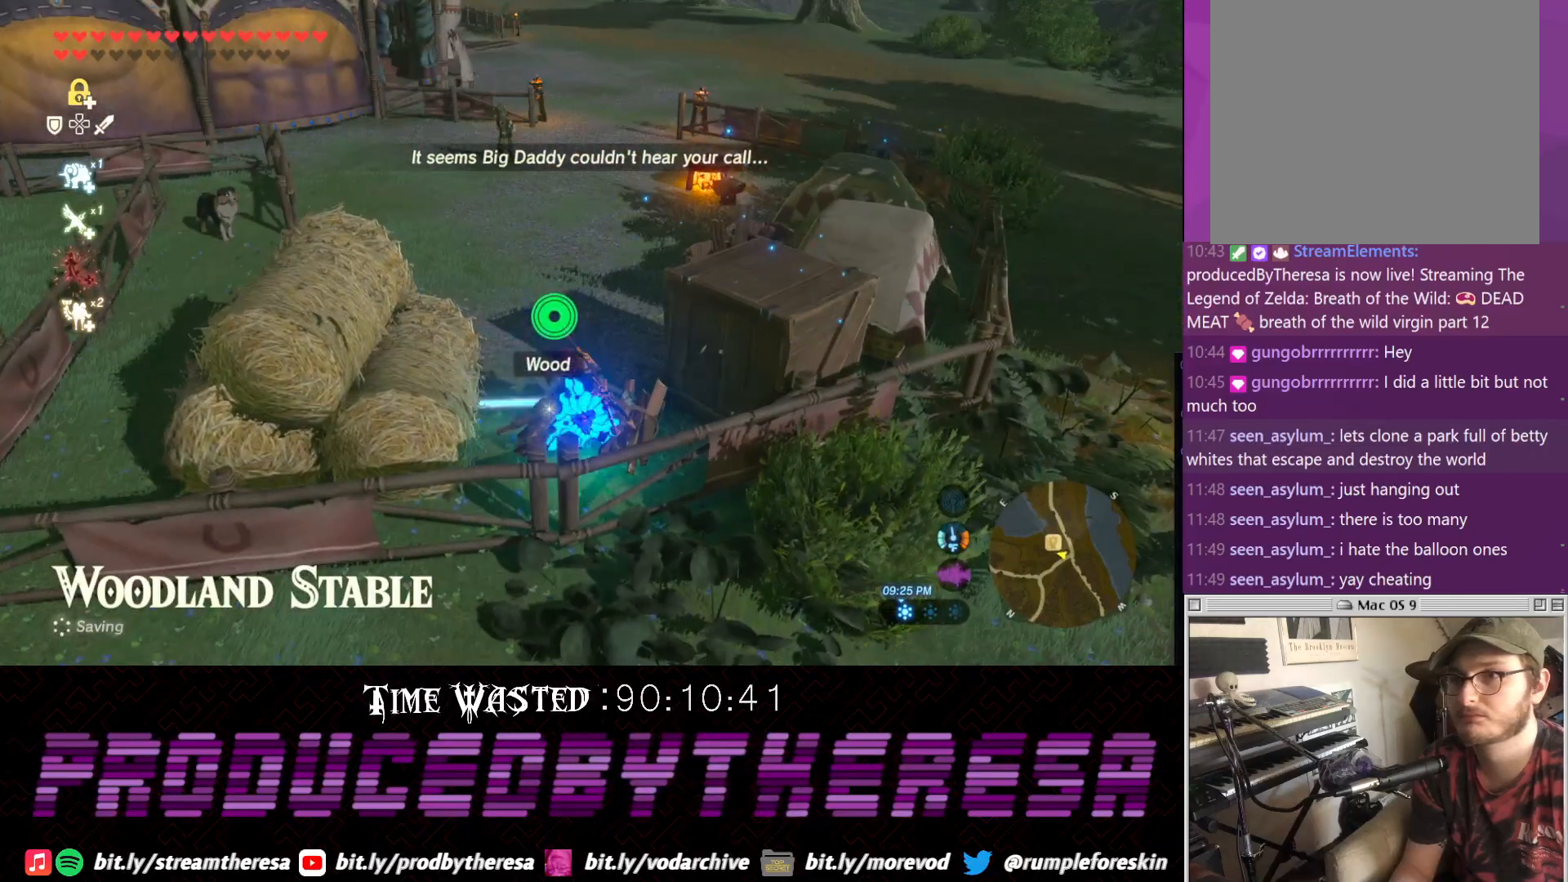
{"dt_ms": 500, "buttons": [], "left_stick": "up-right", "right_stick": "center", "events": [[50, "left_stick", "center"], [417, "left_stick", "up-right"]]}
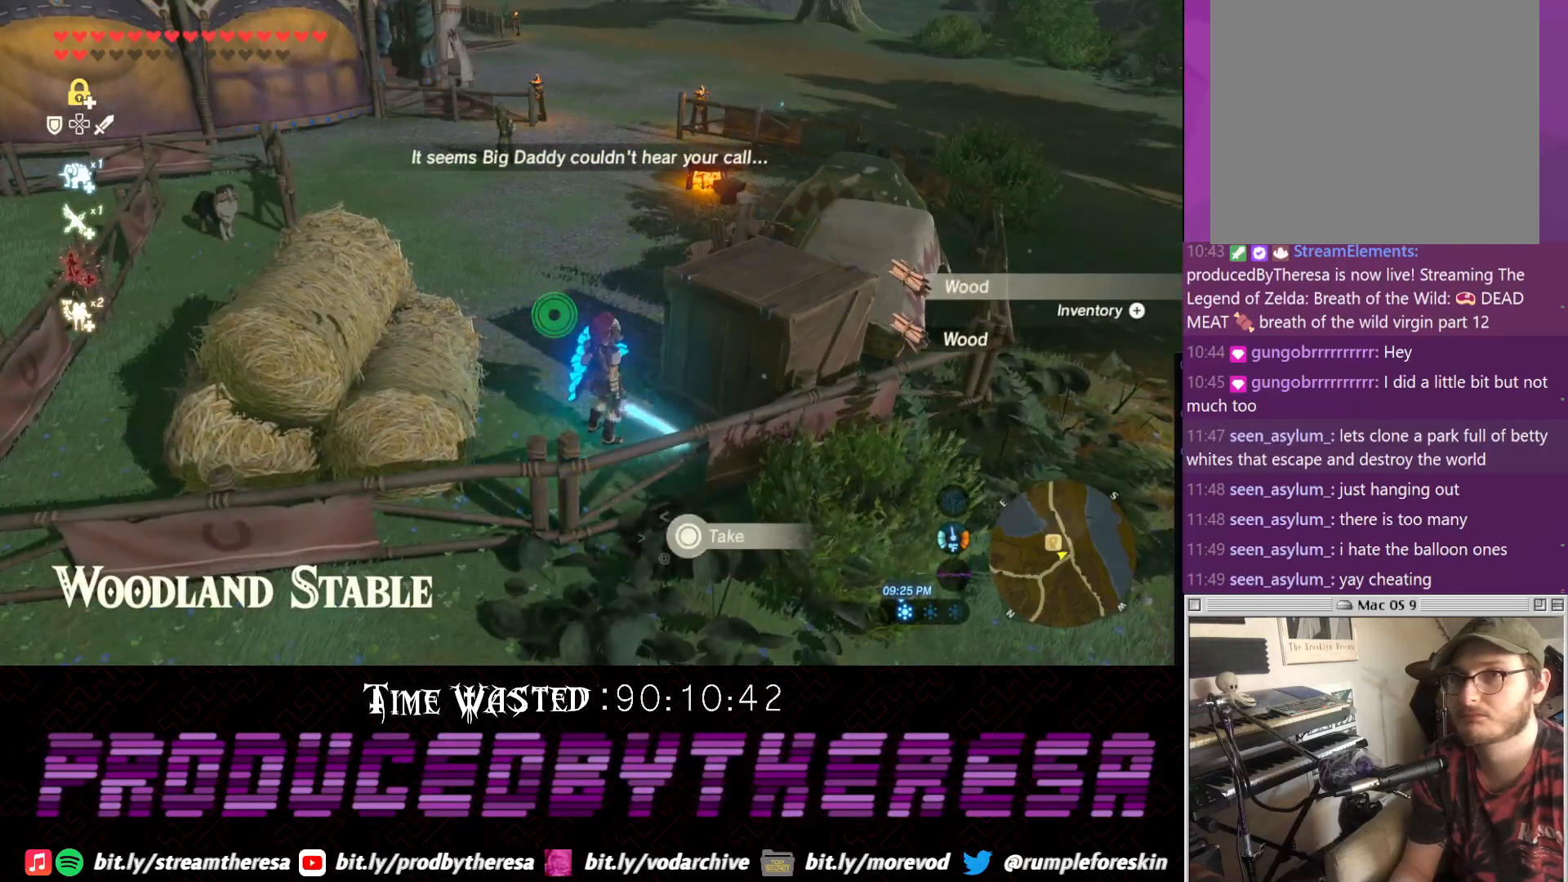
{"dt_ms": 500, "buttons": [], "left_stick": "center", "right_stick": "center", "events": [[167, "left_stick", "center"], [233, "SQUARE", "down"], [317, "SQUARE", "up"]]}
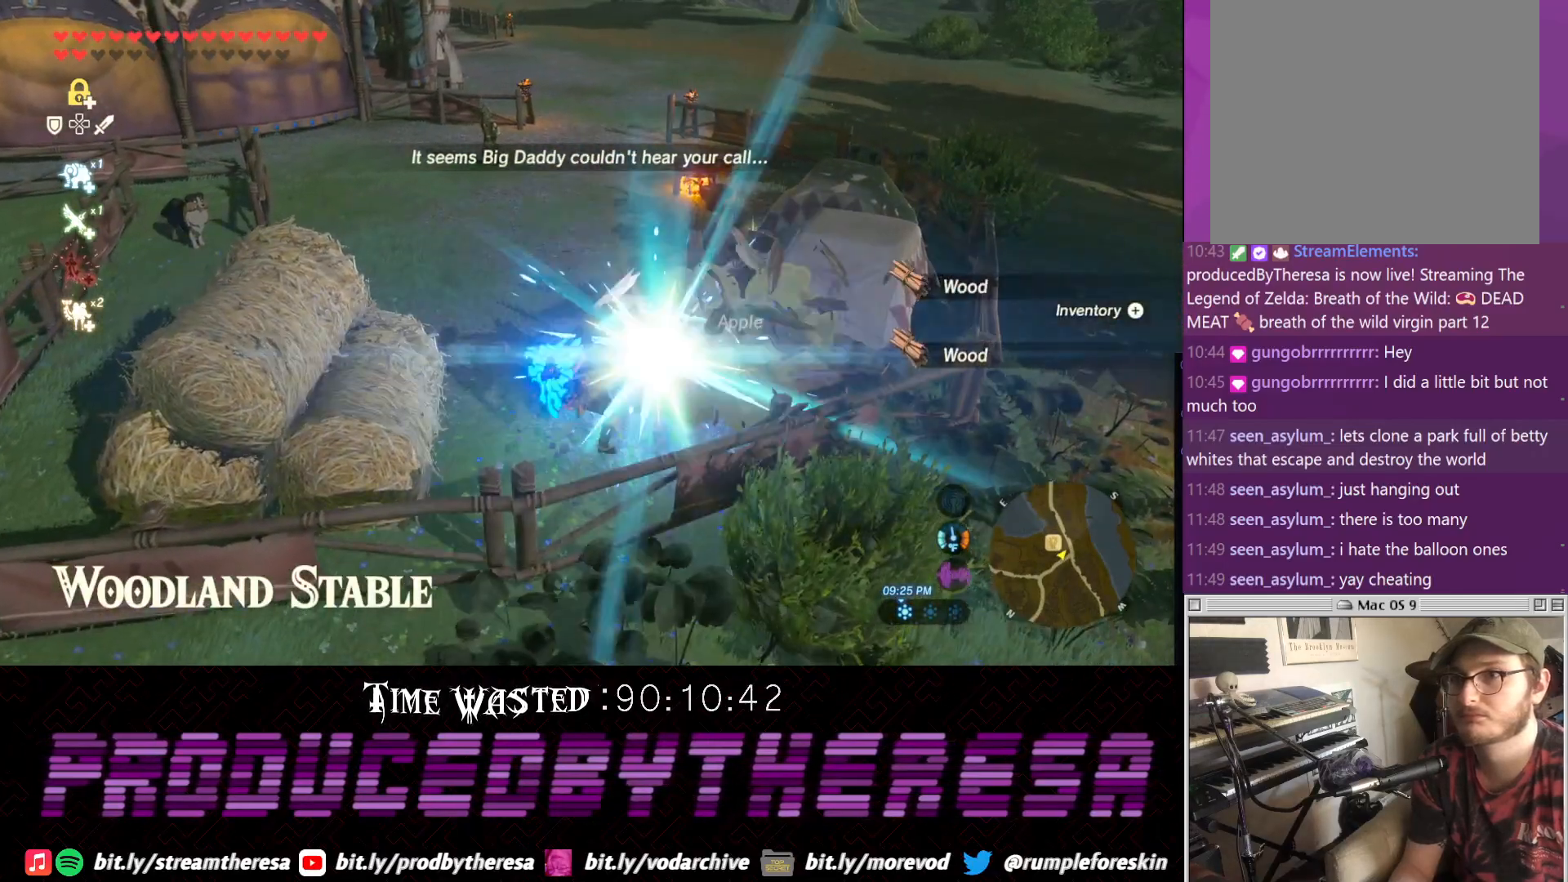
{"dt_ms": 500, "buttons": [], "left_stick": "up-right", "right_stick": "center", "events": [[50, "right_stick", "up-right"], [250, "right_stick", "center"], [317, "left_stick", "up-right"]]}
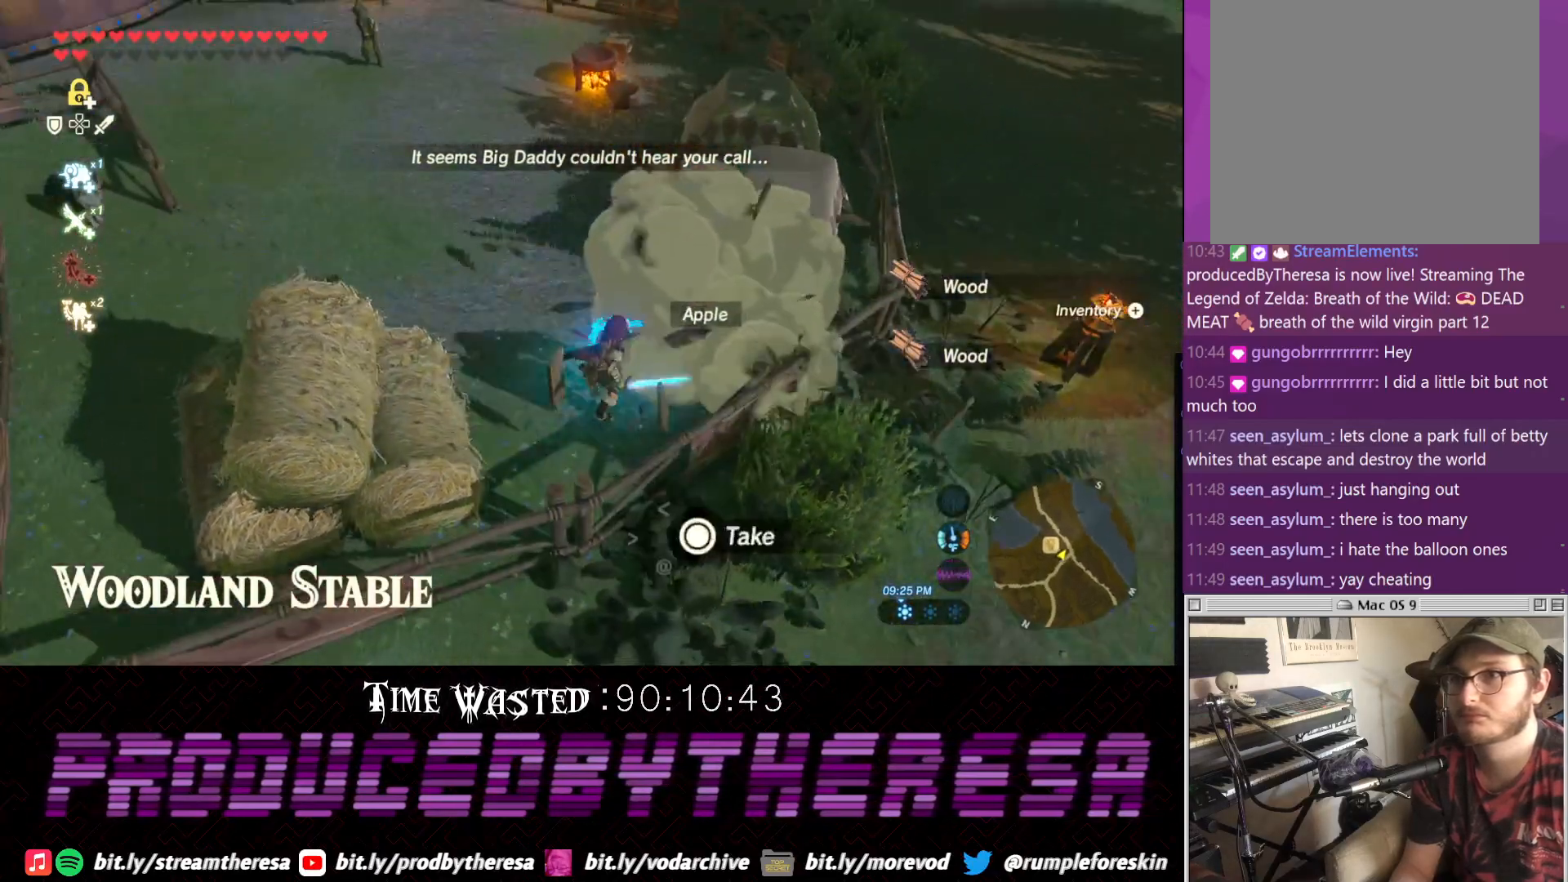
{"dt_ms": 500, "buttons": [], "left_stick": "up-left", "right_stick": "center", "events": [[317, "left_stick", "up"], [450, "left_stick", "up-left"]]}
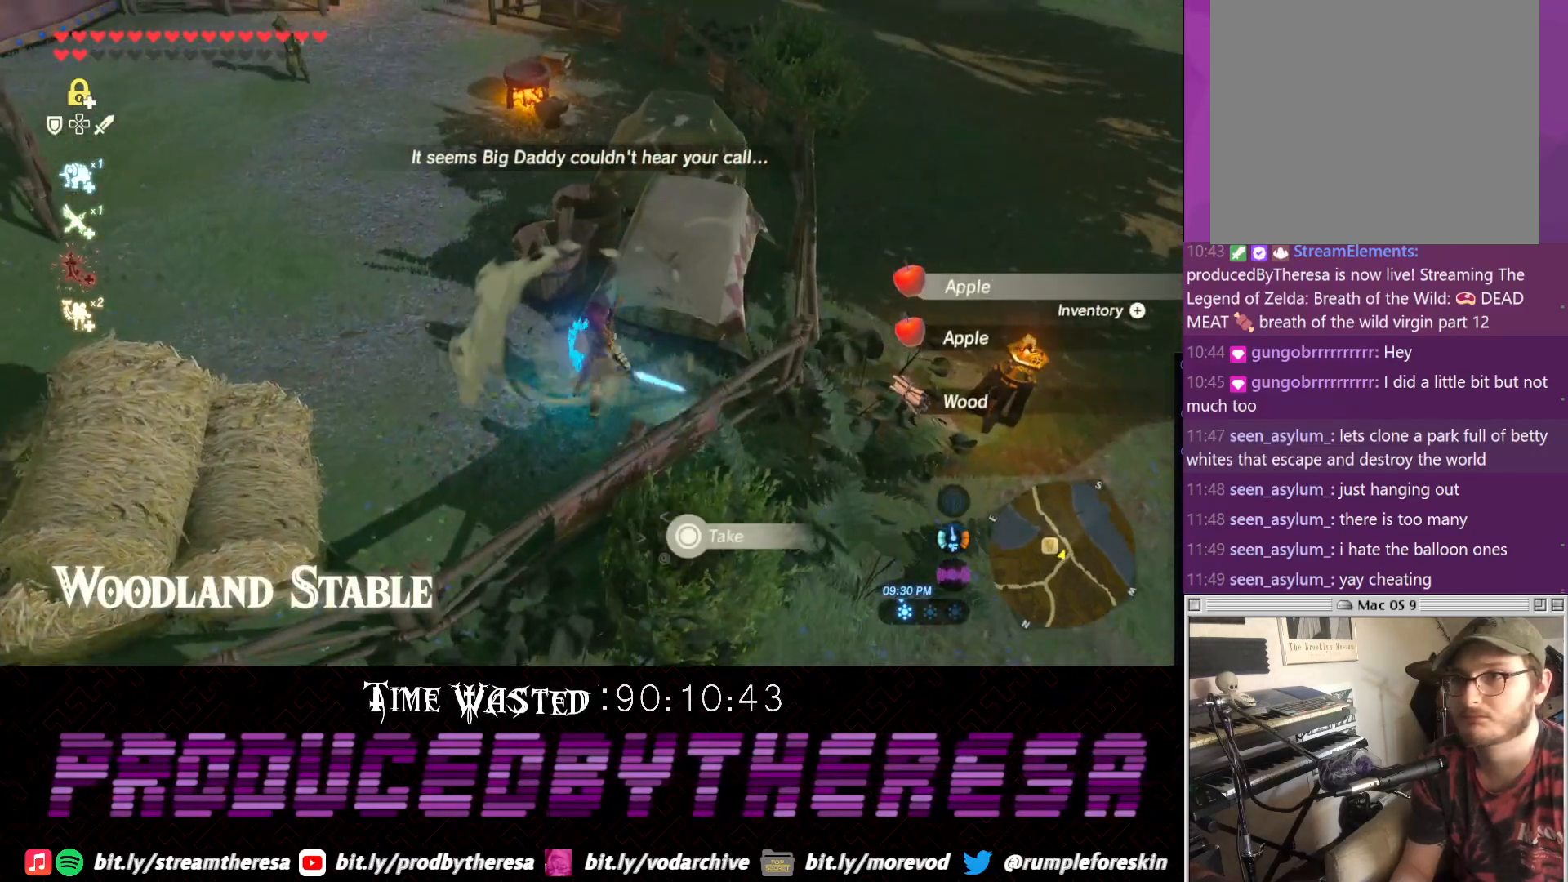
{"dt_ms": 500, "buttons": [], "left_stick": "up", "right_stick": "down", "events": [[450, "left_stick", "up"], [450, "right_stick", "down"]]}
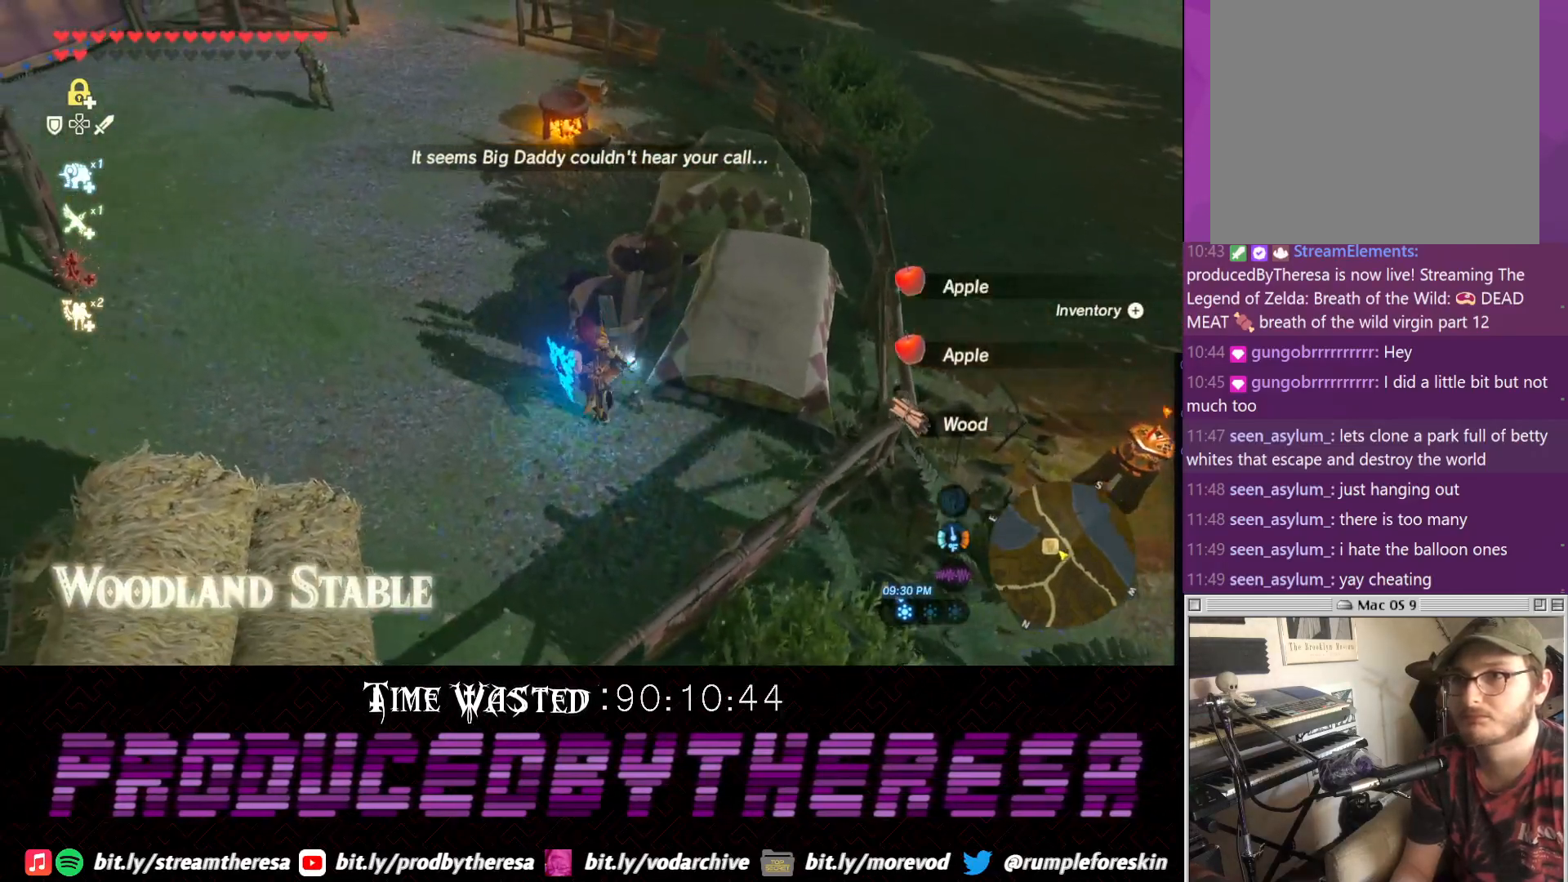
{"dt_ms": 500, "buttons": [], "left_stick": "up-left", "right_stick": "down-left", "events": [[150, "right_stick", "right"], [267, "left_stick", "up-left"], [333, "right_stick", "center"], [467, "right_stick", "down-left"]]}
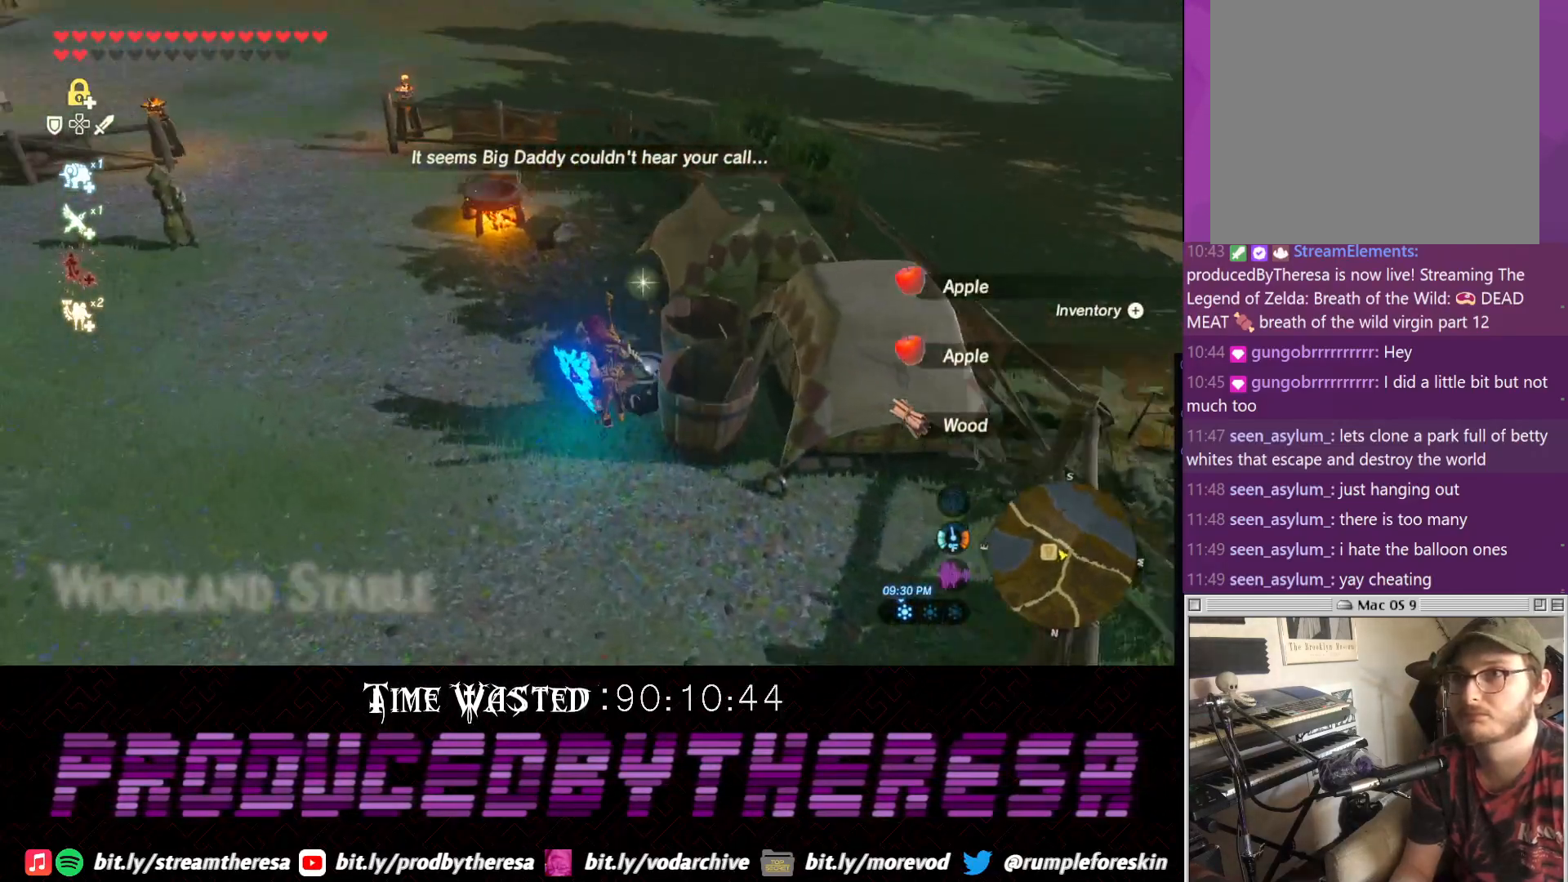
{"dt_ms": 500, "buttons": ["CROSS"], "left_stick": "up", "right_stick": "center", "events": [[233, "left_stick", "up"], [300, "right_stick", "center"], [367, "CROSS", "down"]]}
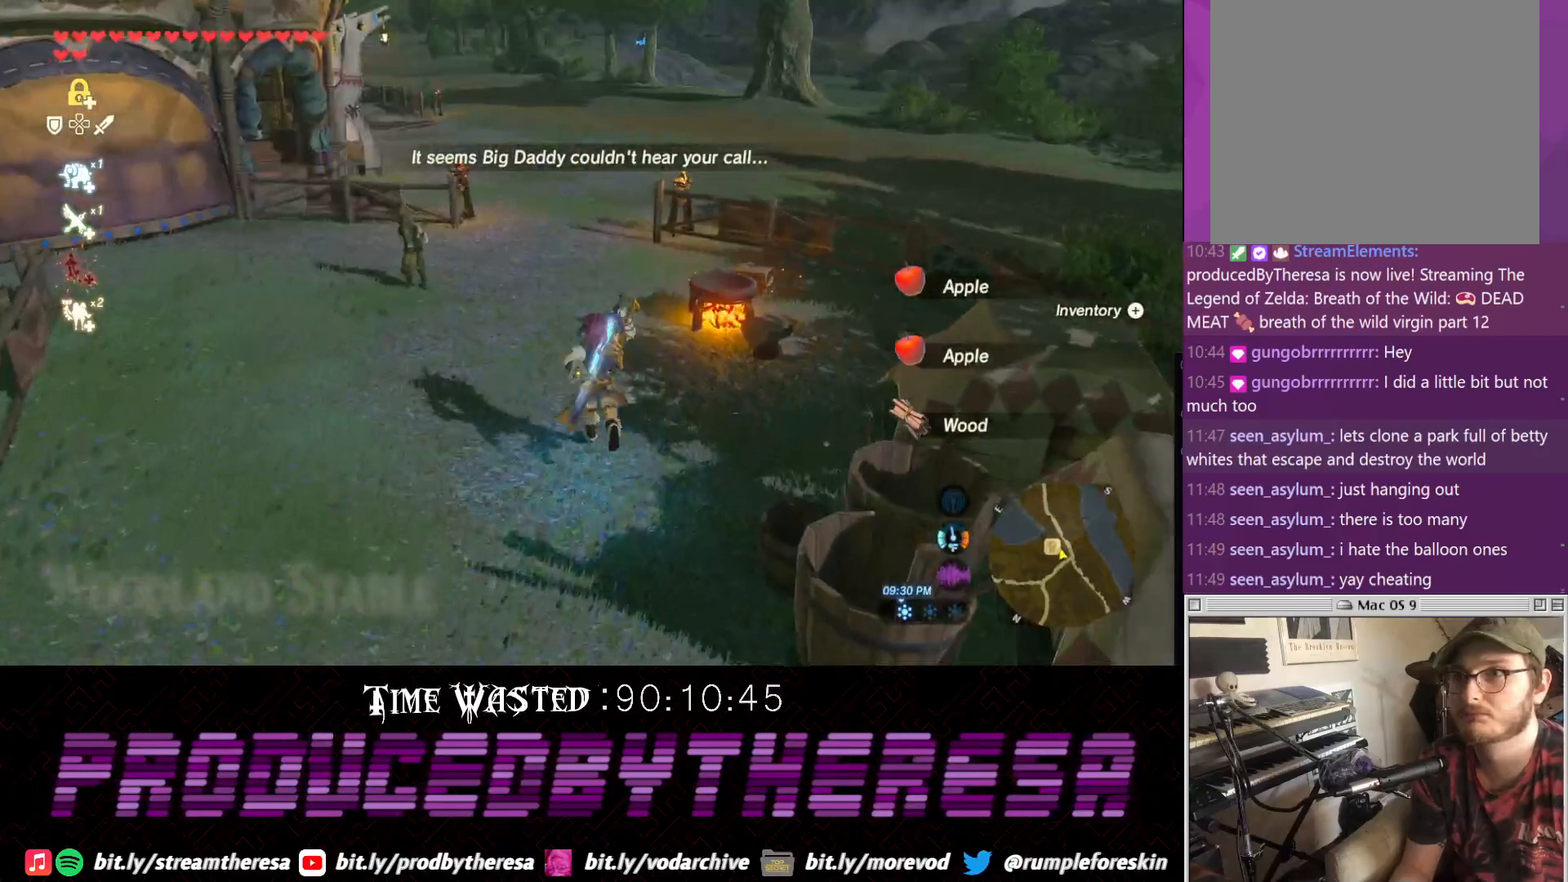
{"dt_ms": 500, "buttons": [], "left_stick": "down-right", "right_stick": "center", "events": [[33, "CROSS", "up"], [50, "left_stick", "right"], [367, "left_stick", "down-right"]]}
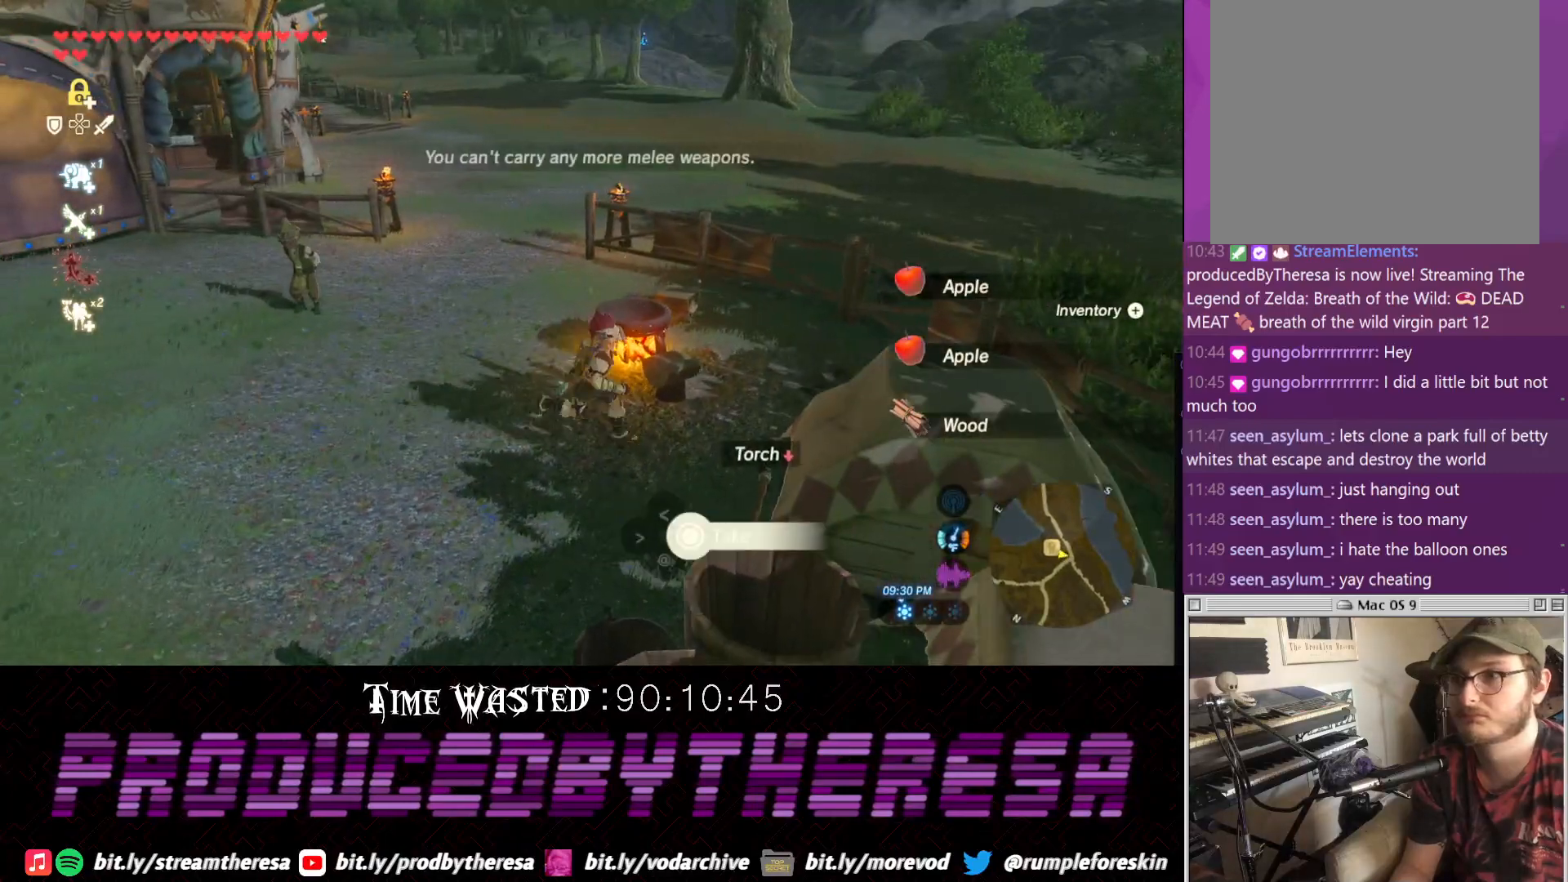
{"dt_ms": 500, "buttons": [], "left_stick": "up-left", "right_stick": "center", "events": [[117, "left_stick", "down-left"], [317, "left_stick", "up-left"]]}
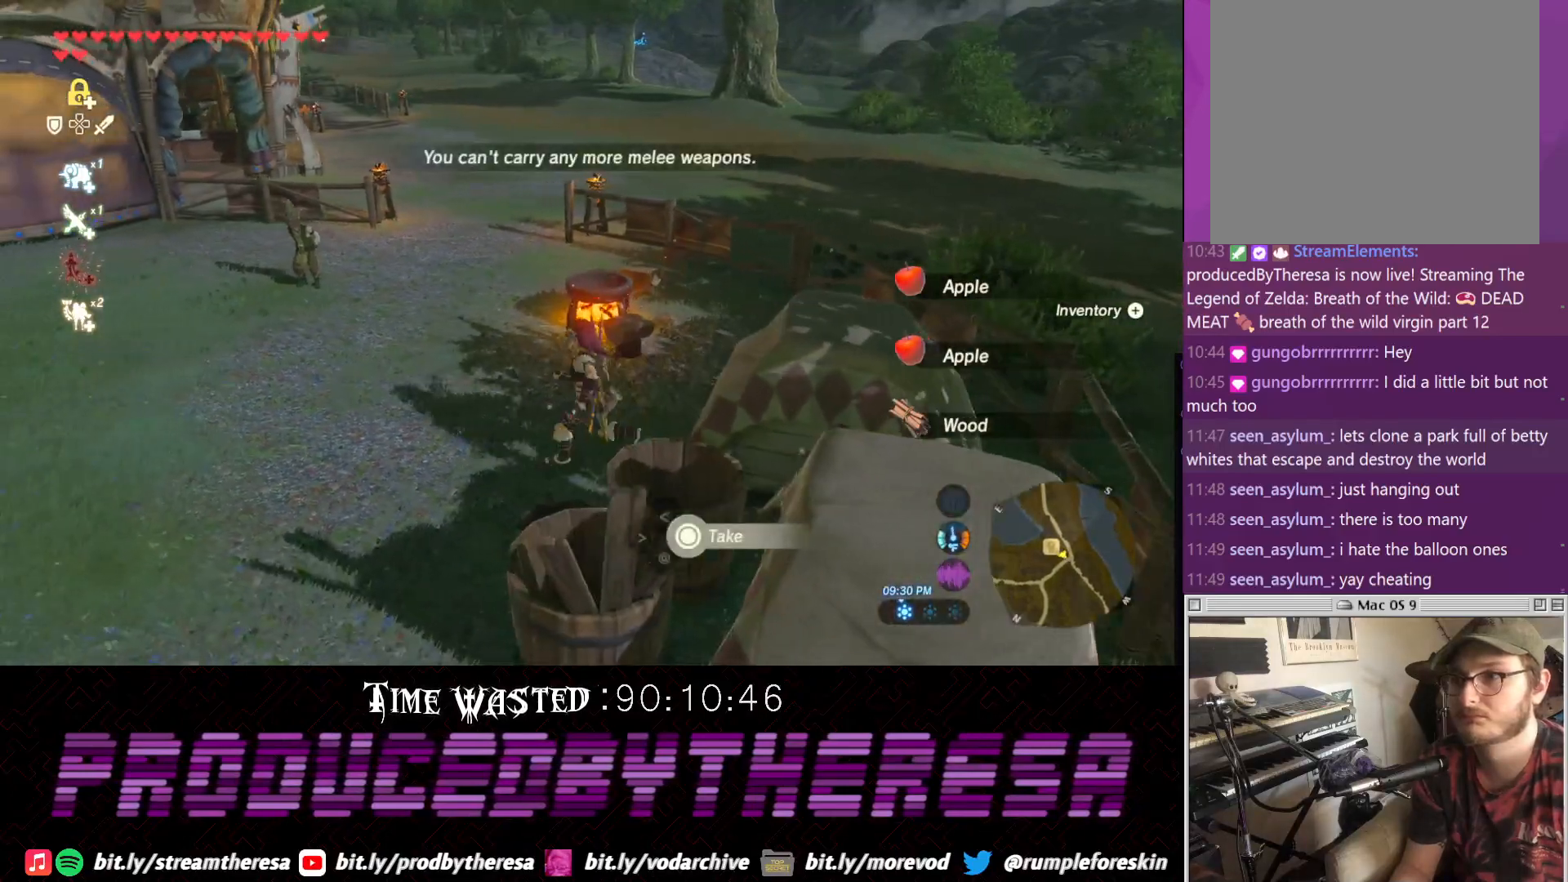
{"dt_ms": 500, "buttons": ["CROSS"], "left_stick": "up", "right_stick": "center", "events": [[133, "left_stick", "up"], [200, "CROSS", "down"]]}
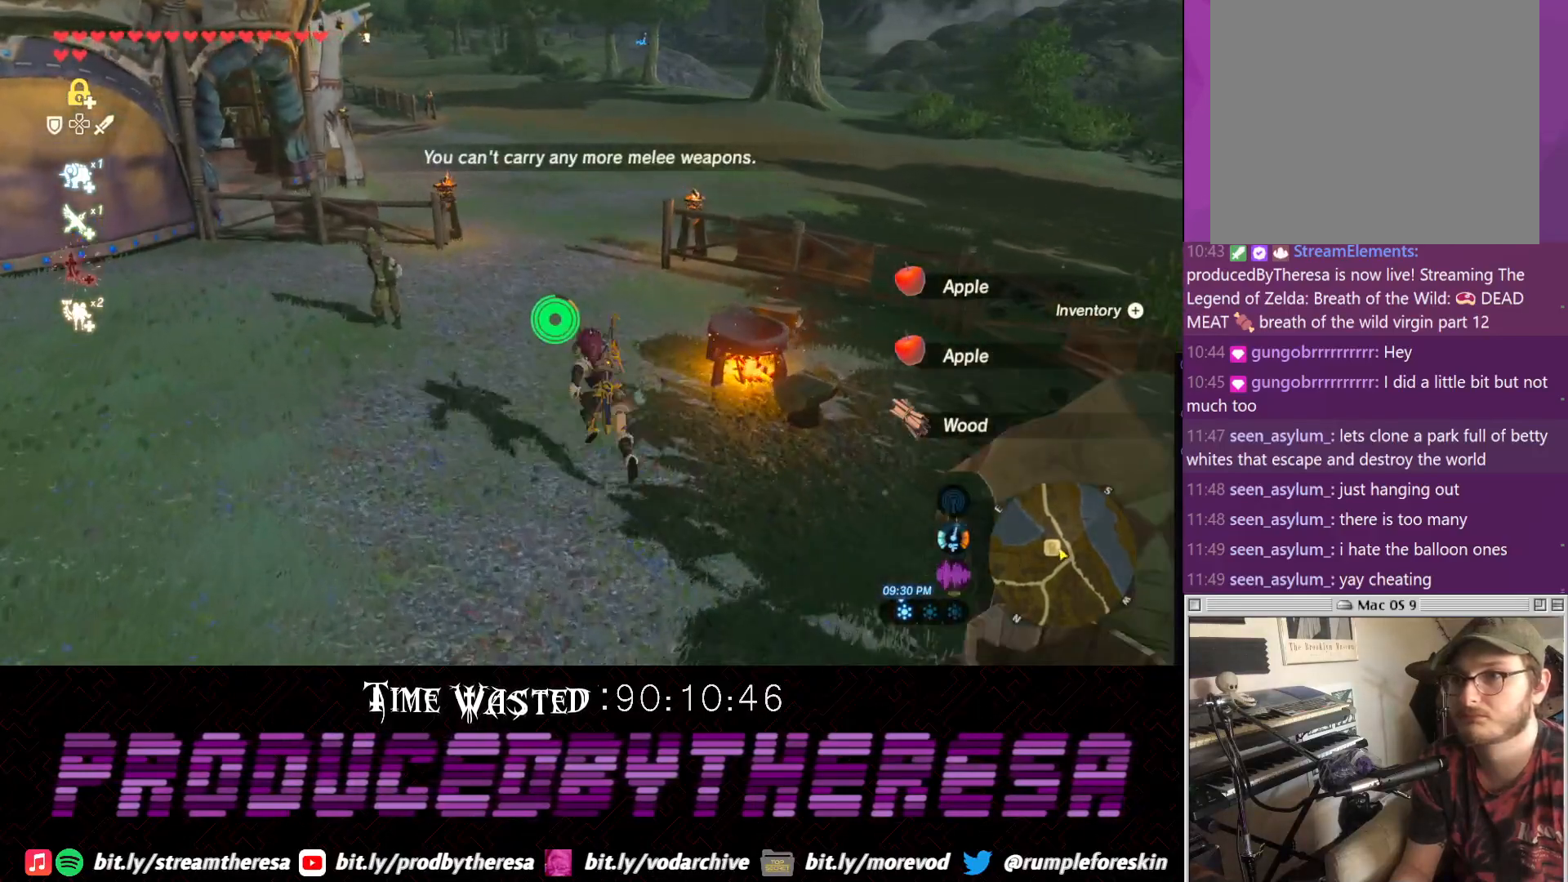
{"dt_ms": 500, "buttons": [], "left_stick": "up", "right_stick": "center", "events": [[267, "CROSS", "up"], [267, "left_stick", "up-right"], [267, "right_stick", "down-left"], [383, "left_stick", "up"], [450, "right_stick", "center"]]}
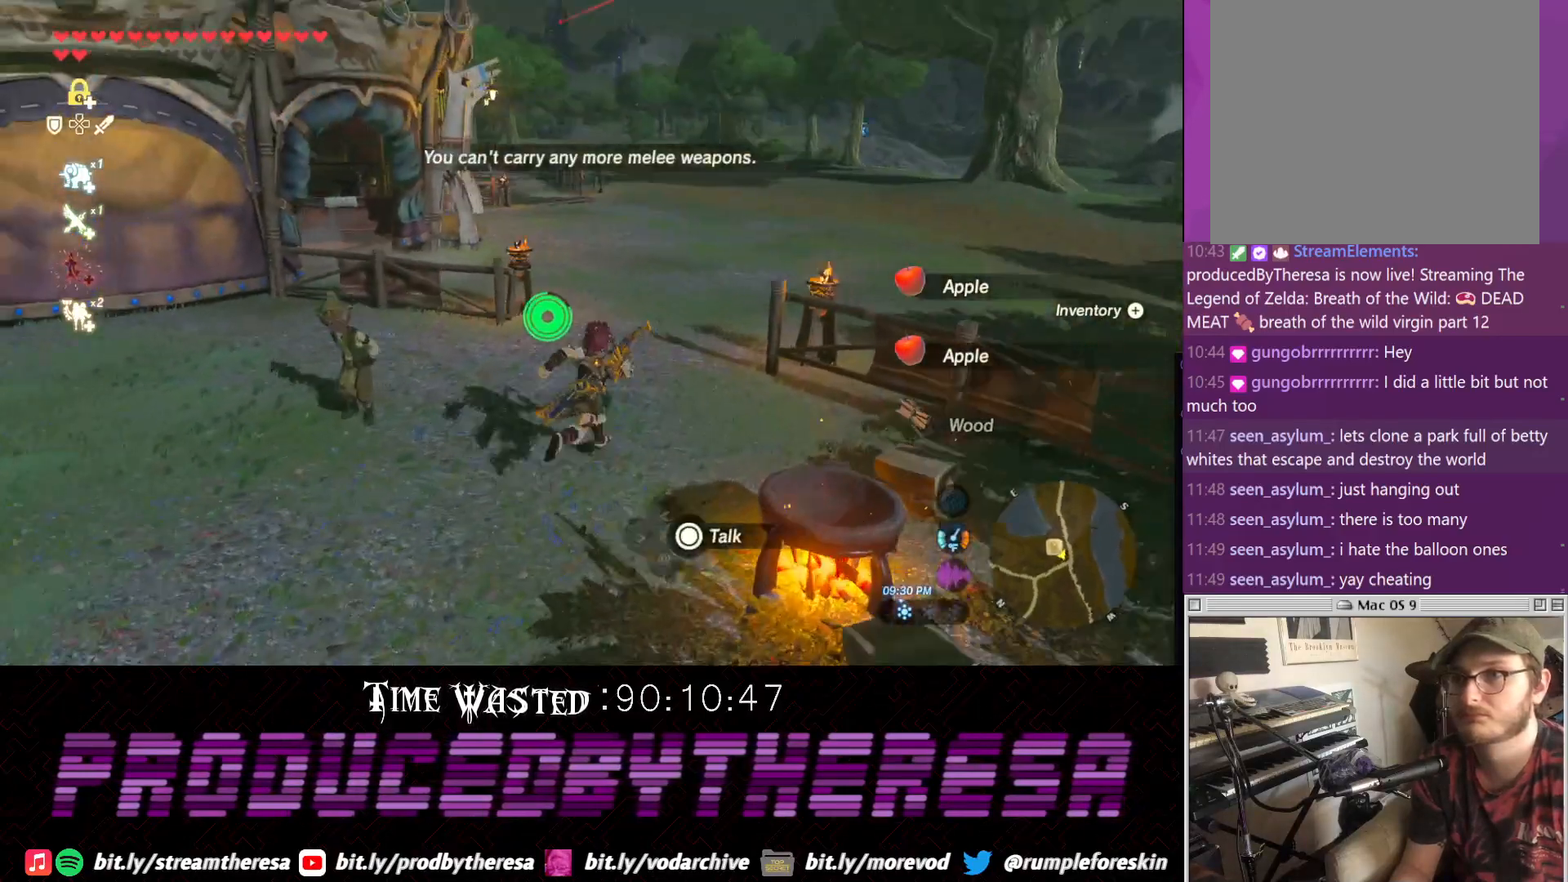
{"dt_ms": 500, "buttons": ["CROSS"], "left_stick": "up", "right_stick": "center", "events": [[17, "CROSS", "down"]]}
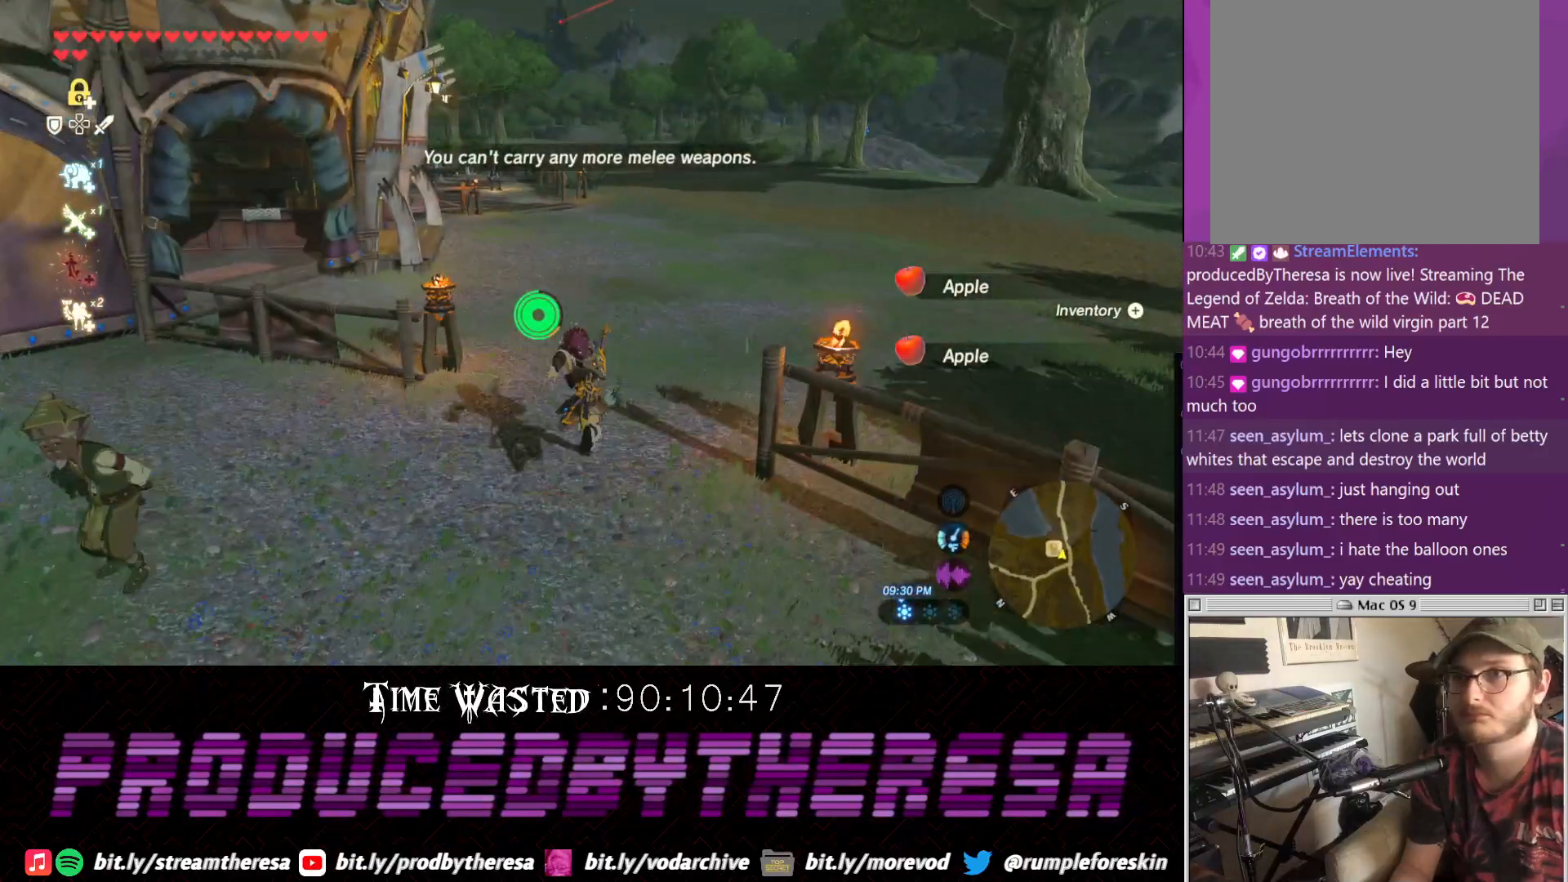
{"dt_ms": 500, "buttons": [], "left_stick": "center", "right_stick": "center", "events": [[100, "left_stick", "center"], [217, "CROSS", "up"]]}